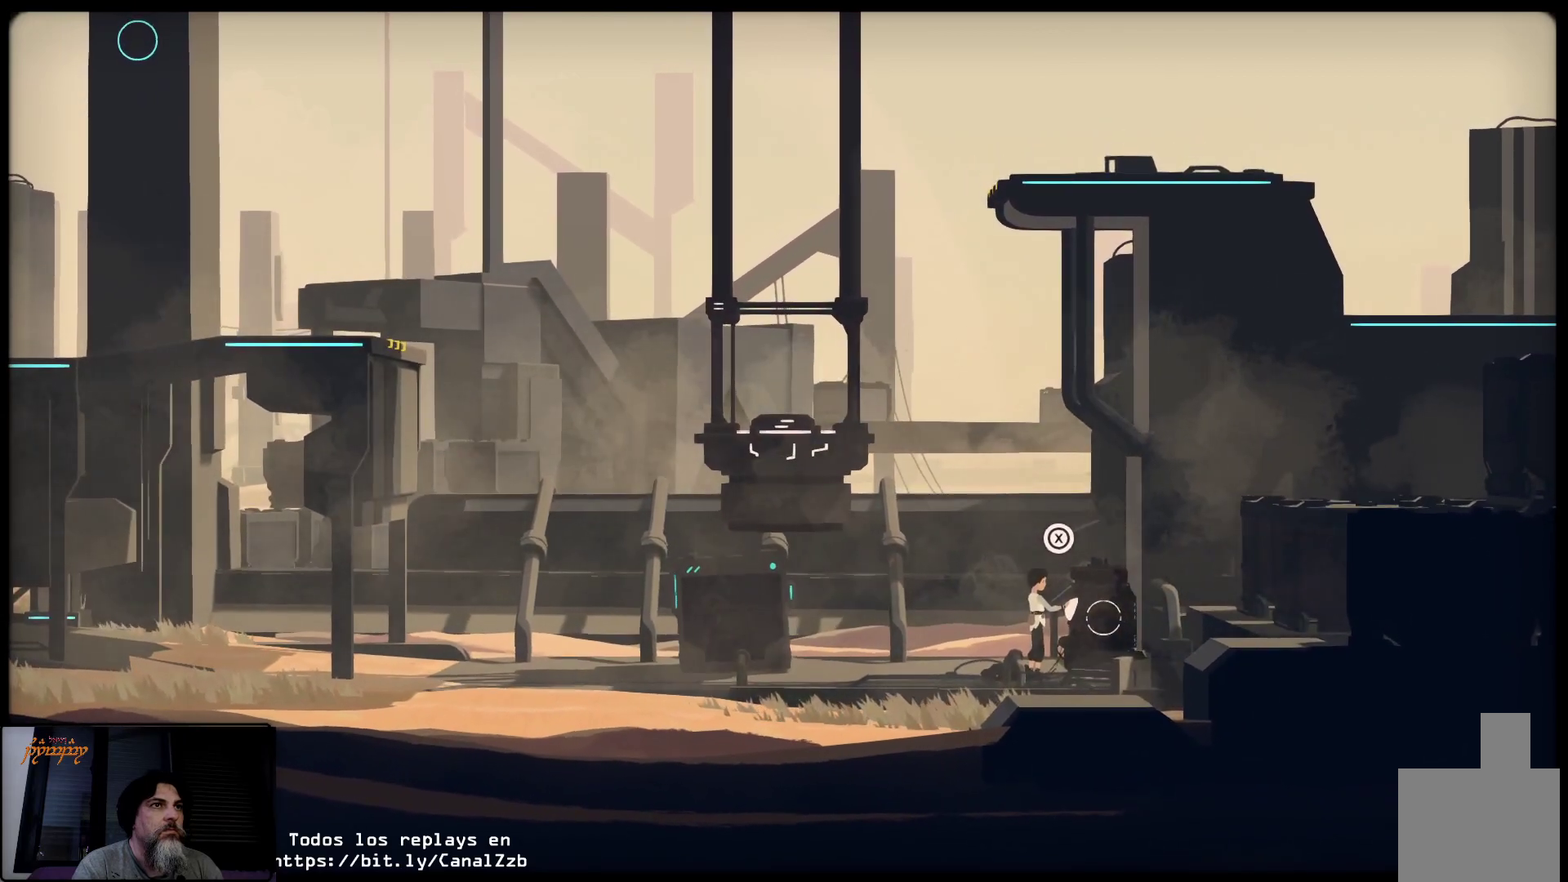
Gameplay with a controller (Xbox layout); each line is a JSON object with the inputs held at the frame after it. "events" lists button and stick changes between this image and that frame as [ms after this image, input, new state], when the widget could be followed in between.
{"buttons": [], "left_stick": "left", "right_stick": "center", "events": []}
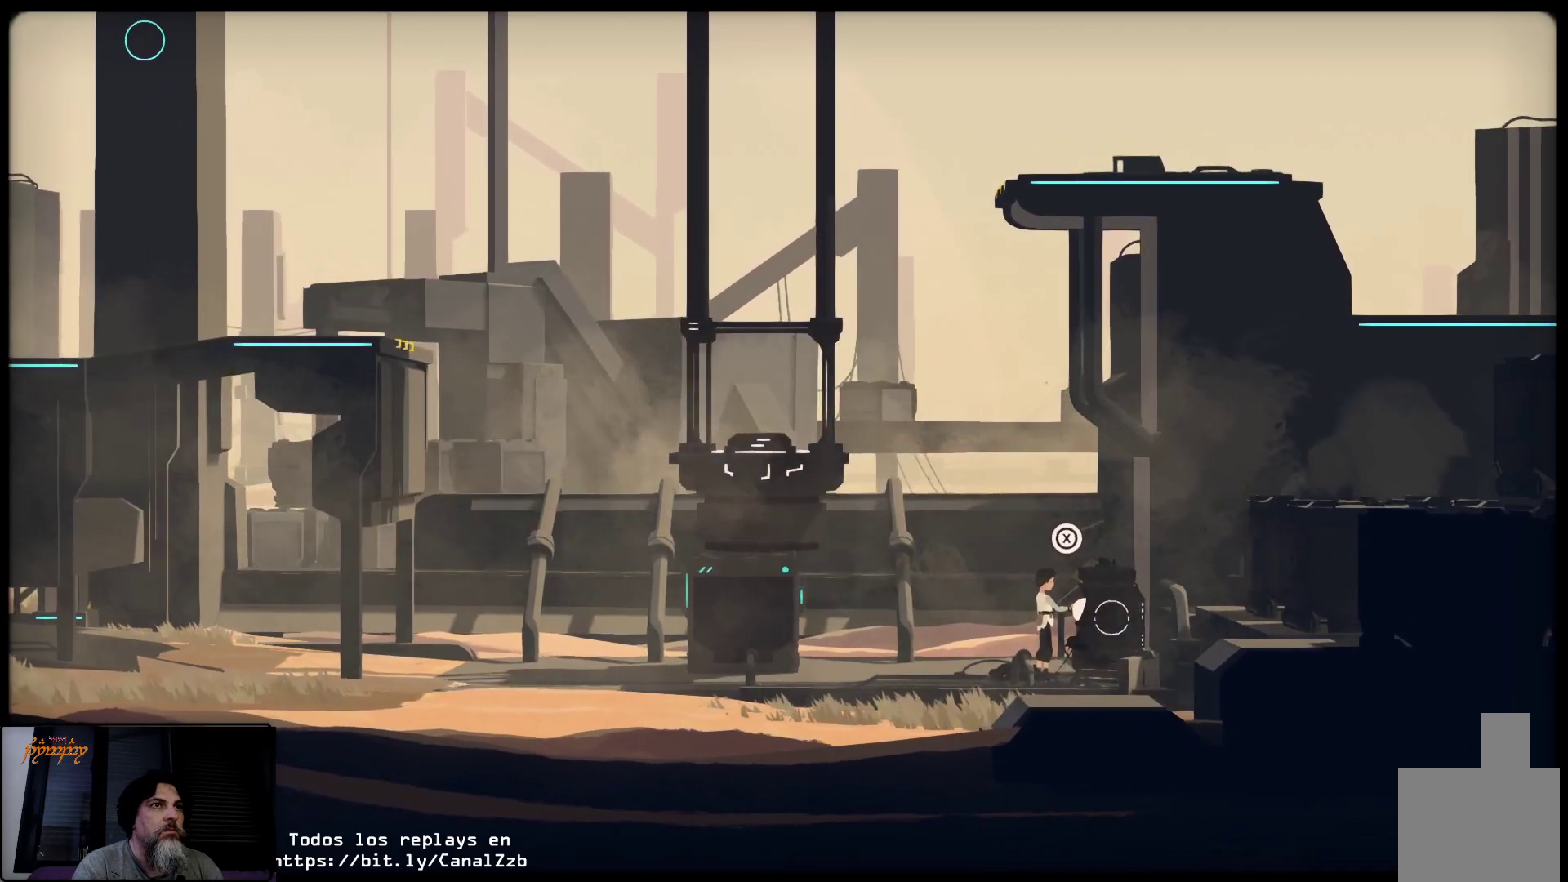
{"buttons": [], "left_stick": "center", "right_stick": "center", "events": [[383, "left_stick", "center"]]}
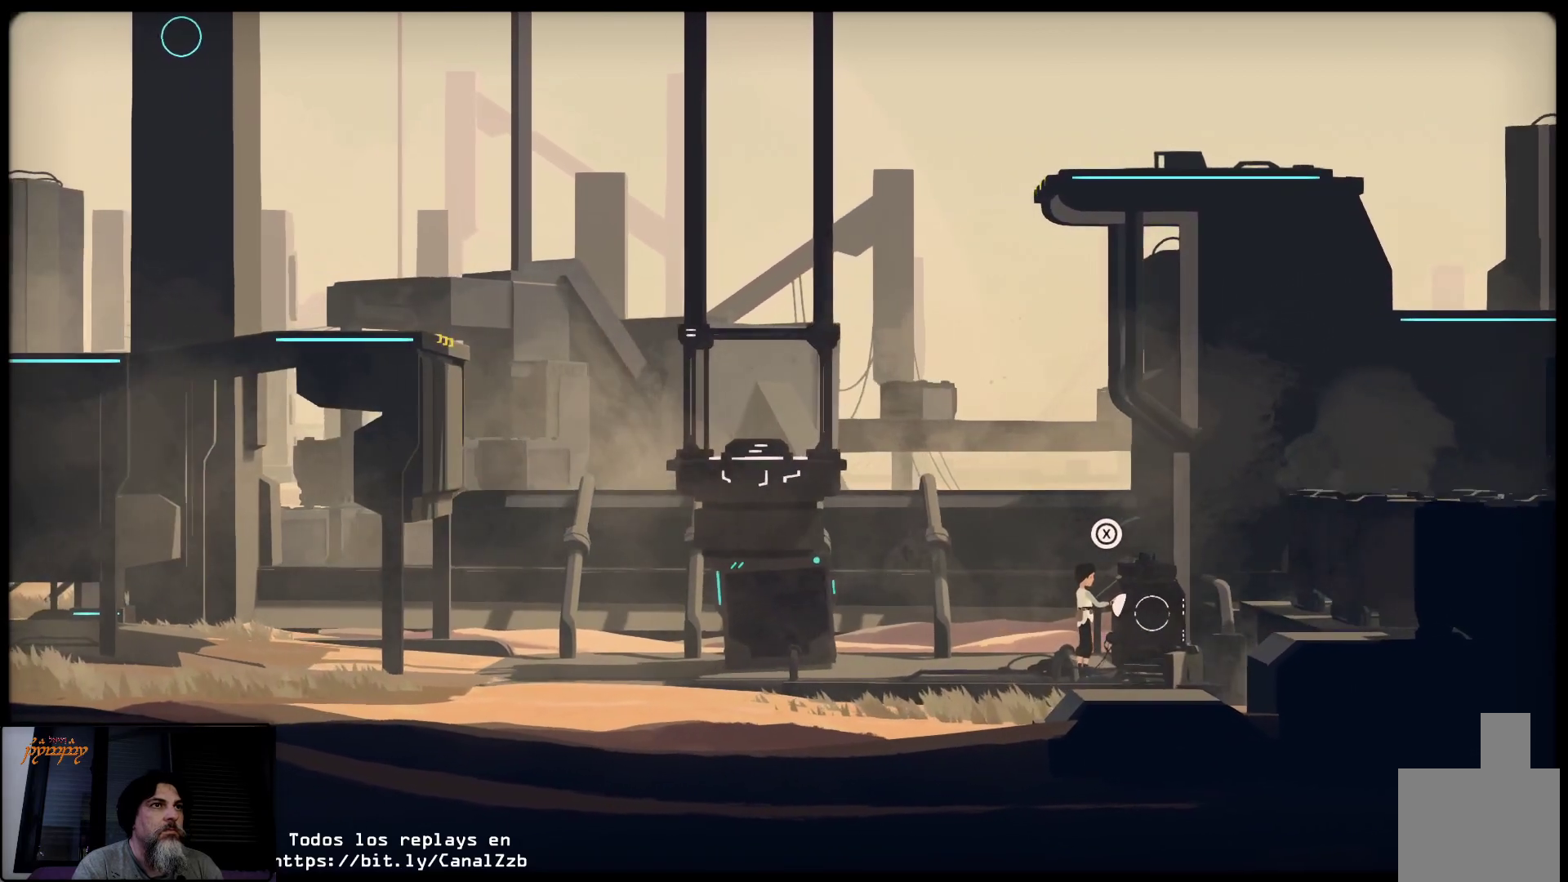
{"buttons": [], "left_stick": "center", "right_stick": "center", "events": [[217, "left_stick", "left"], [483, "left_stick", "center"]]}
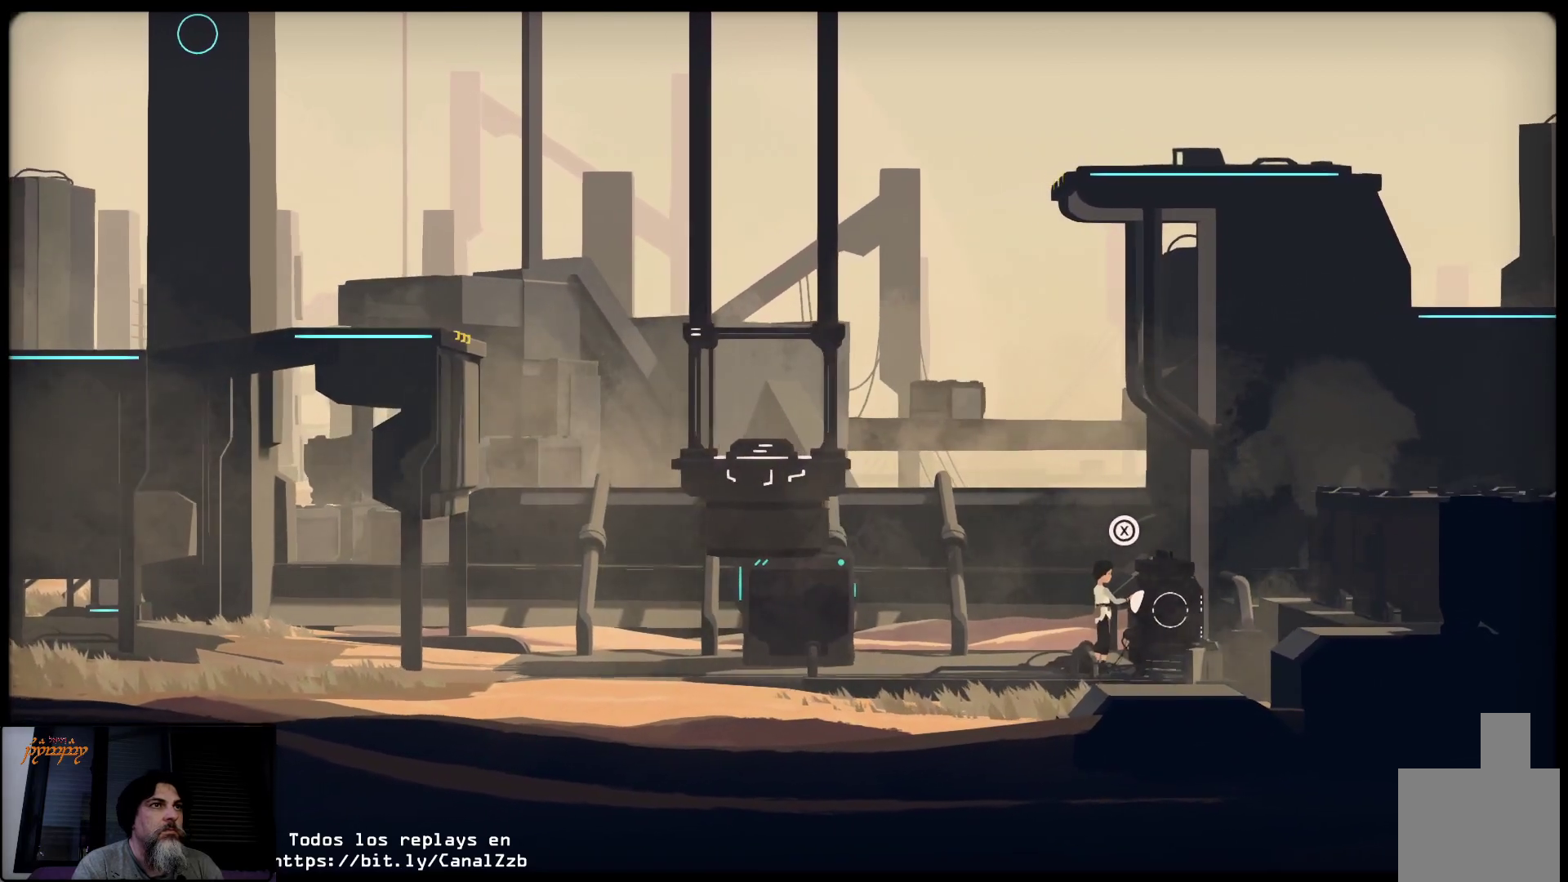
{"buttons": ["R2"], "left_stick": "right", "right_stick": "center", "events": [[233, "R2", "down"], [500, "left_stick", "right"]]}
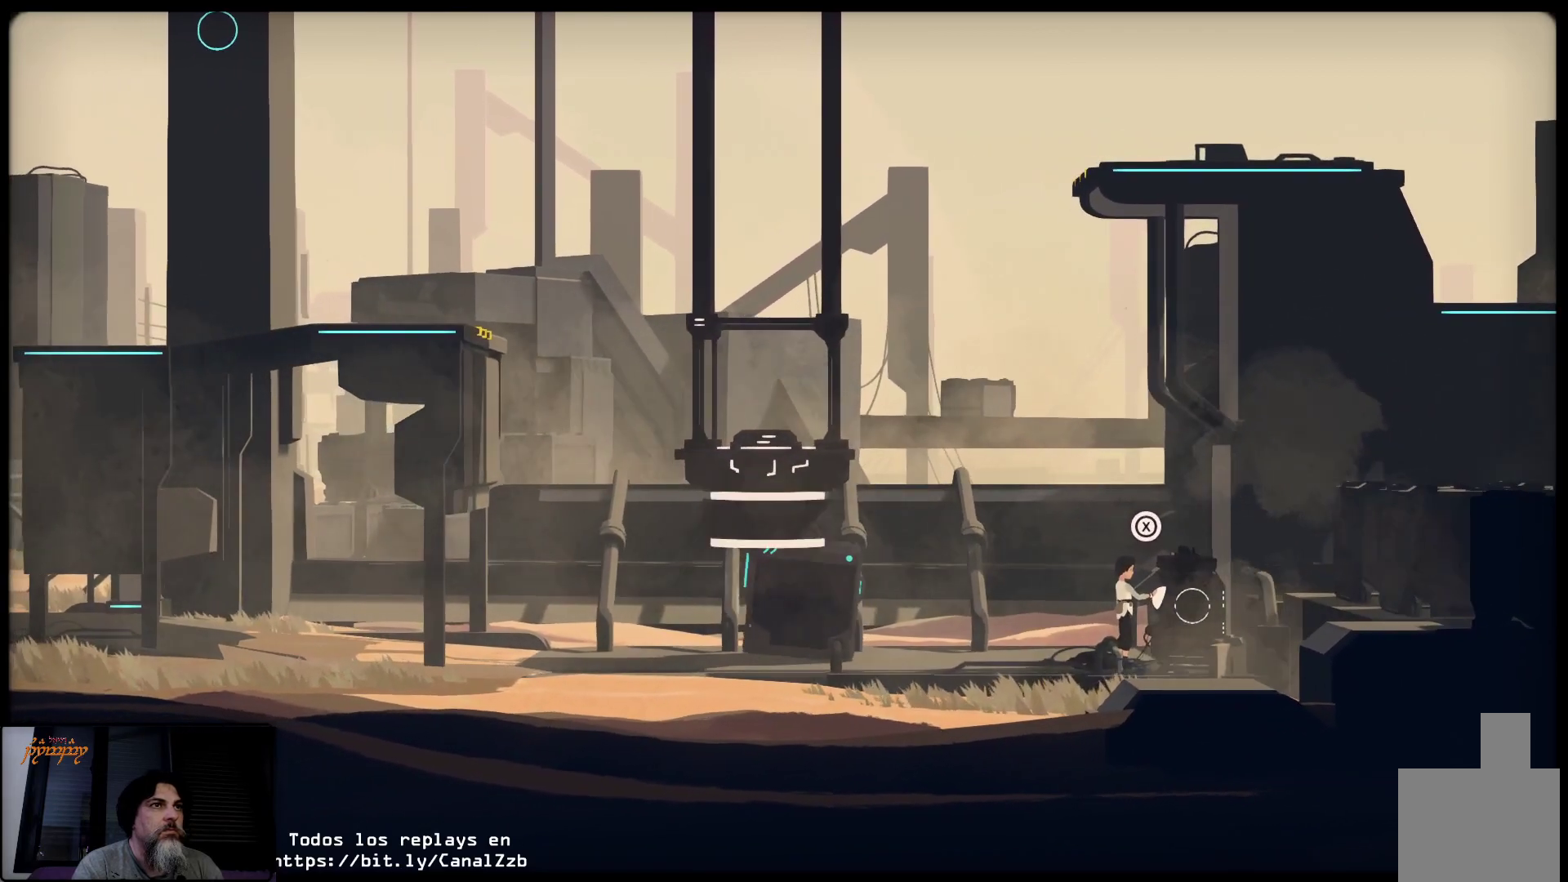
{"buttons": ["R2"], "left_stick": "right", "right_stick": "center", "events": []}
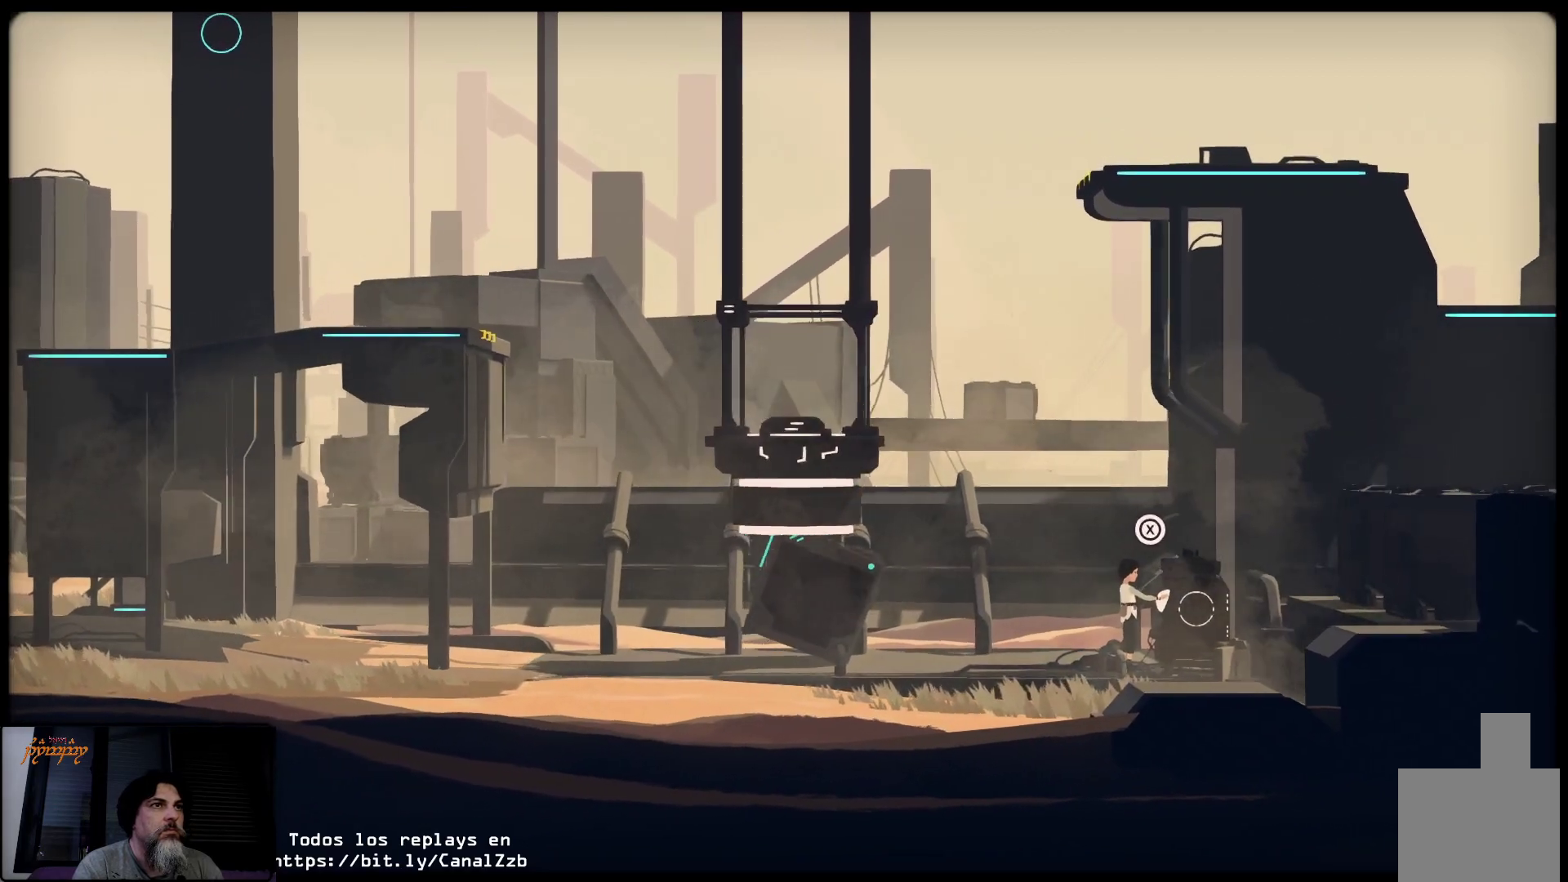
{"buttons": ["R2"], "left_stick": "right", "right_stick": "center", "events": []}
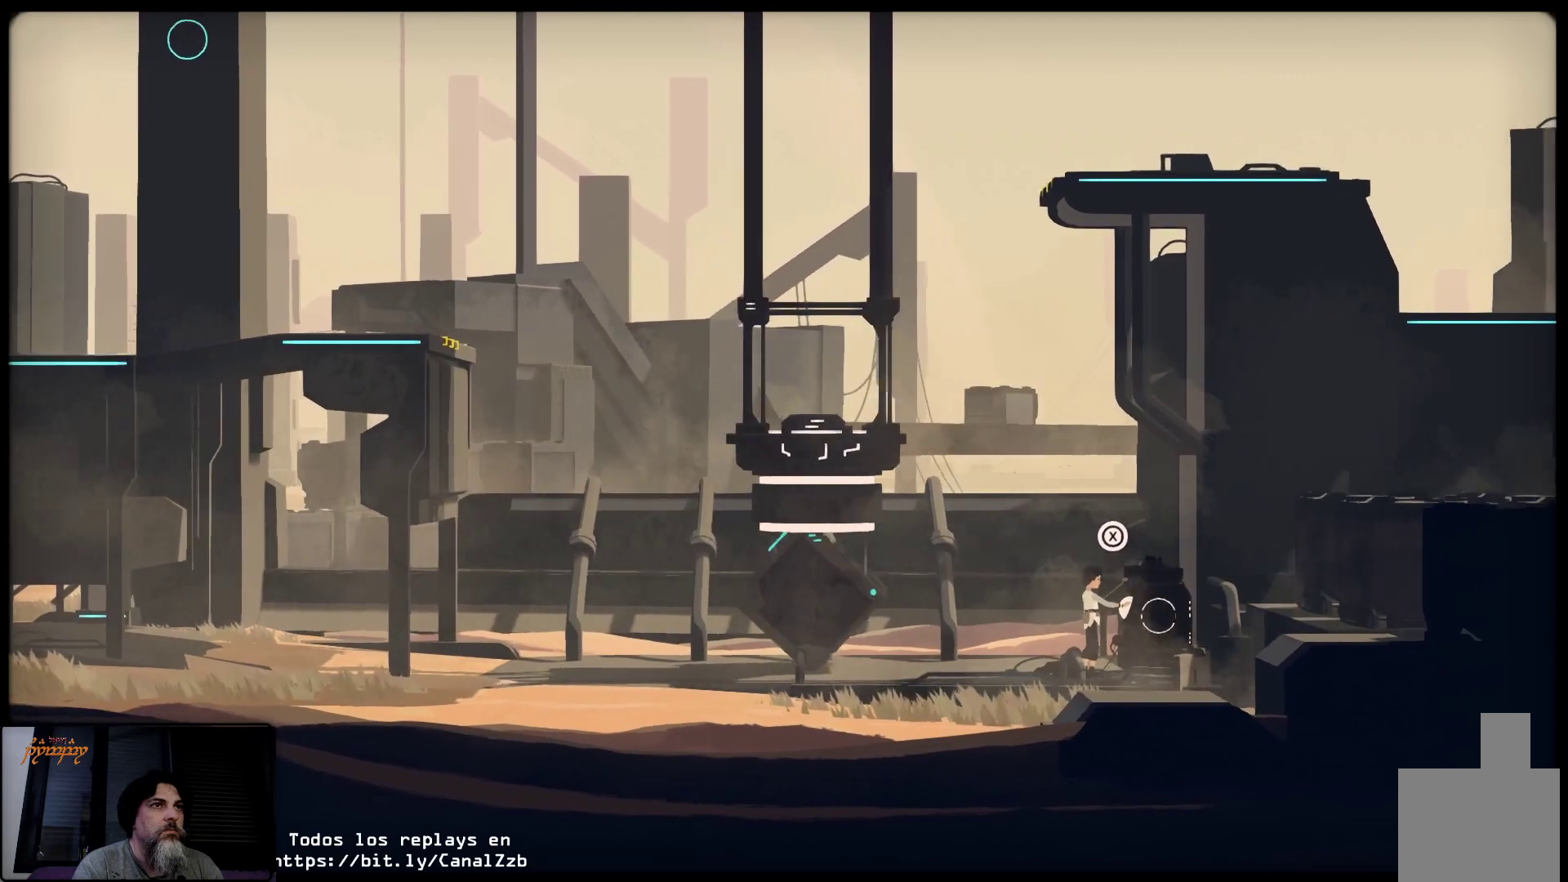
{"buttons": ["R2"], "left_stick": "right", "right_stick": "center", "events": []}
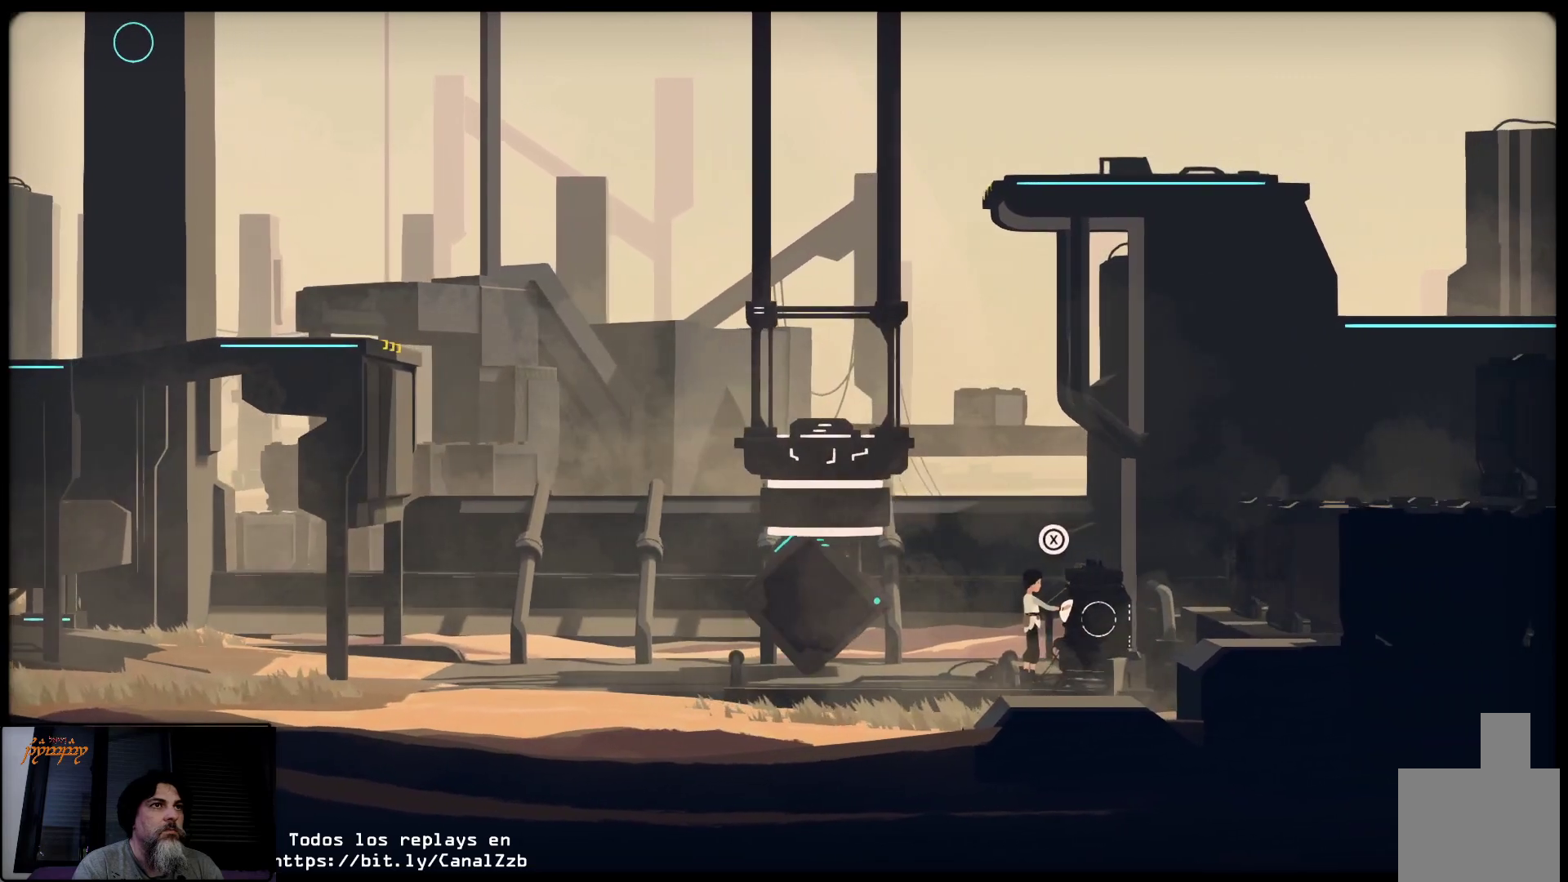
{"buttons": ["R2"], "left_stick": "right", "right_stick": "center", "events": []}
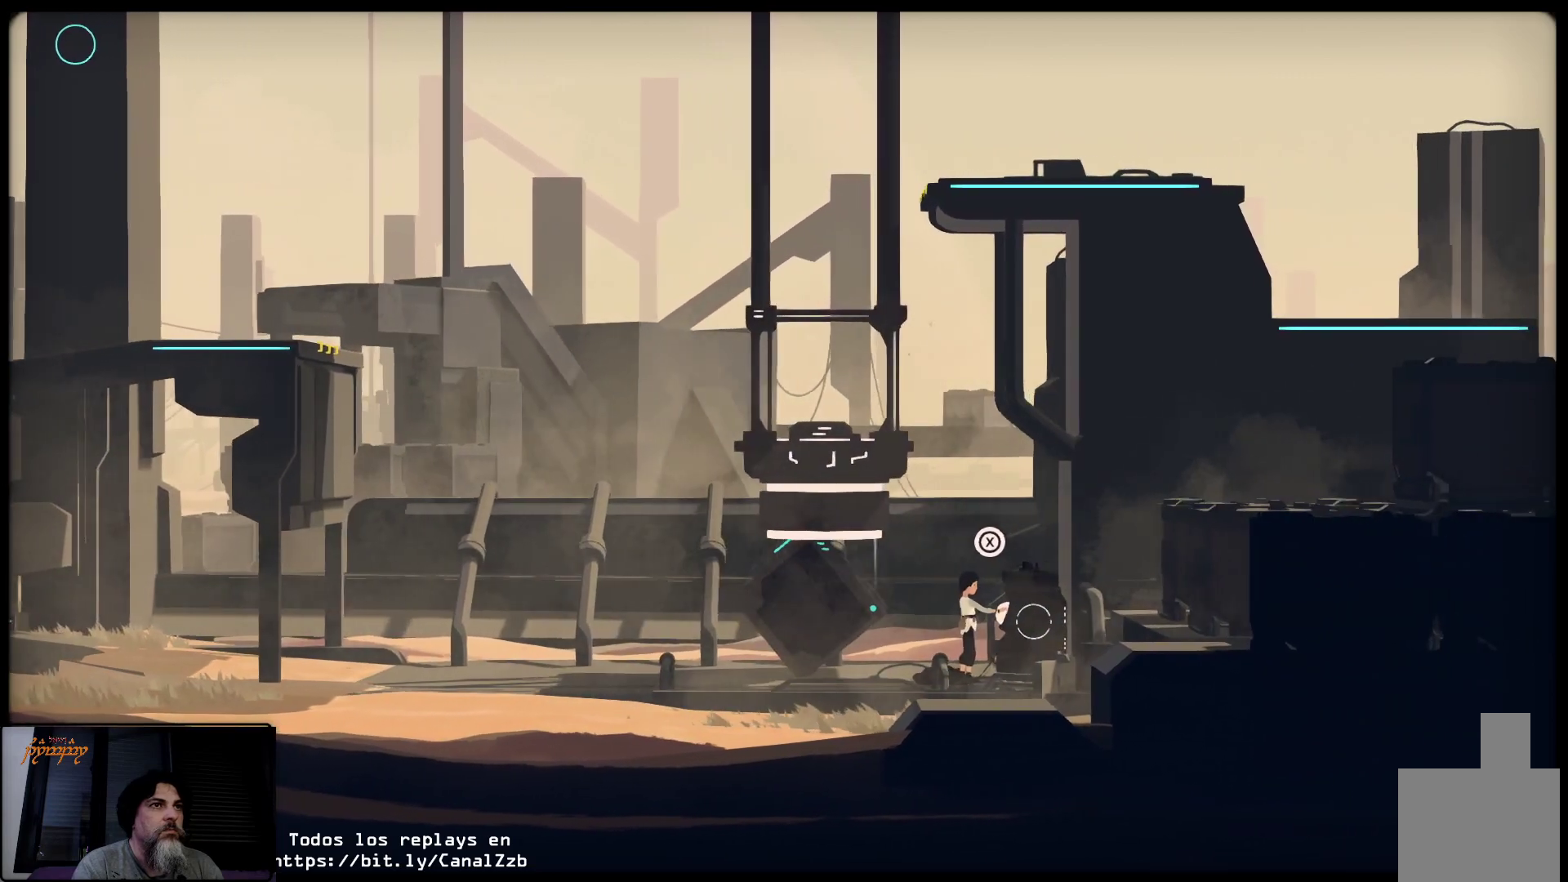
{"buttons": ["R2"], "left_stick": "center", "right_stick": "center", "events": [[183, "left_stick", "center"]]}
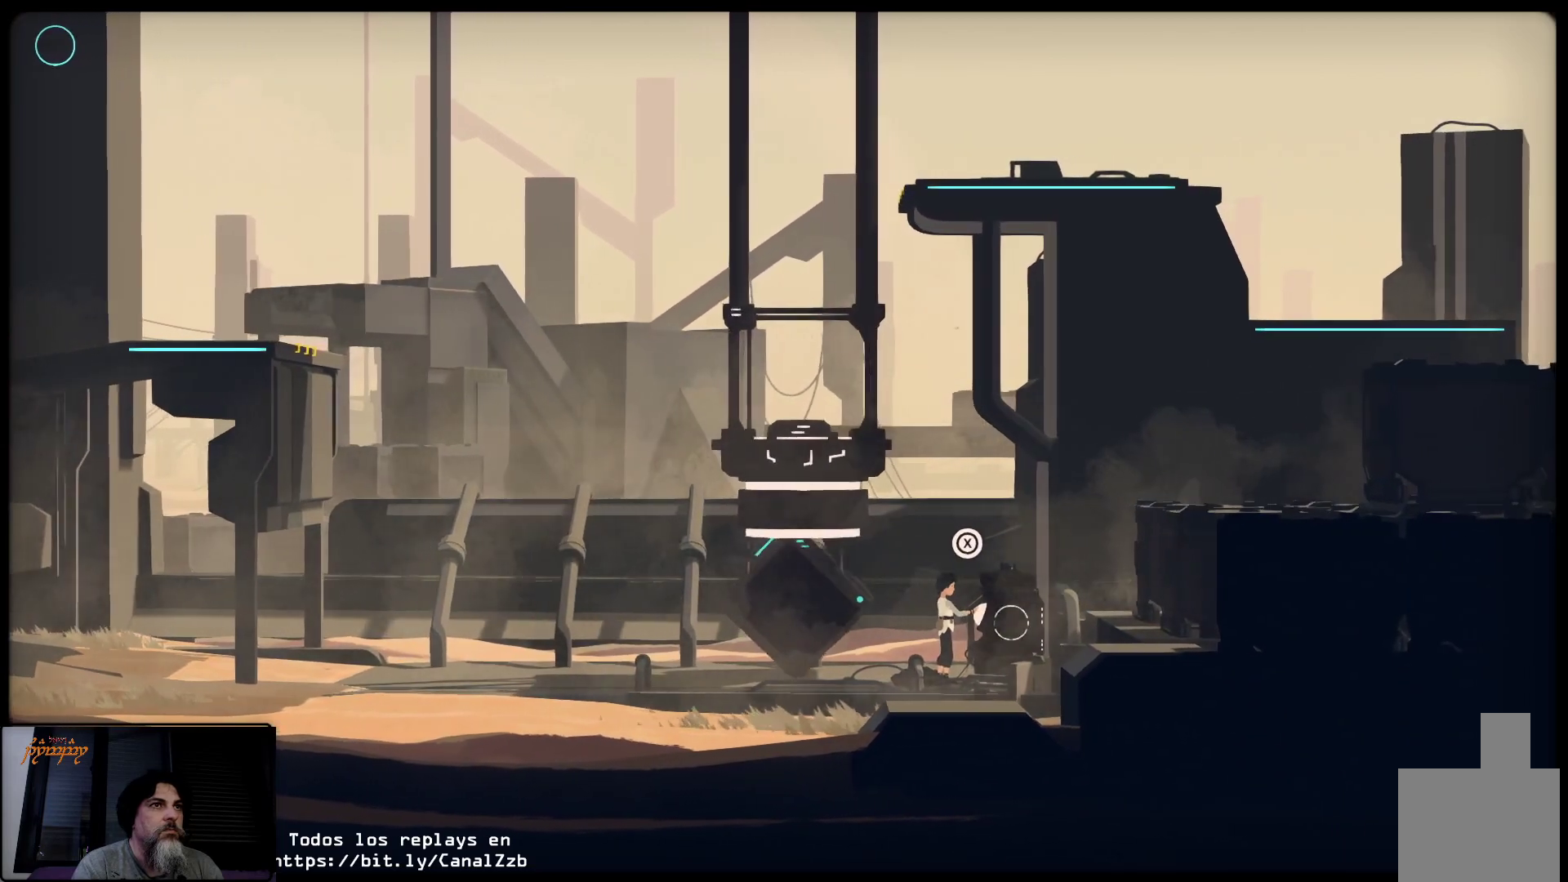
{"buttons": [], "left_stick": "center", "right_stick": "center", "events": [[167, "R2", "up"]]}
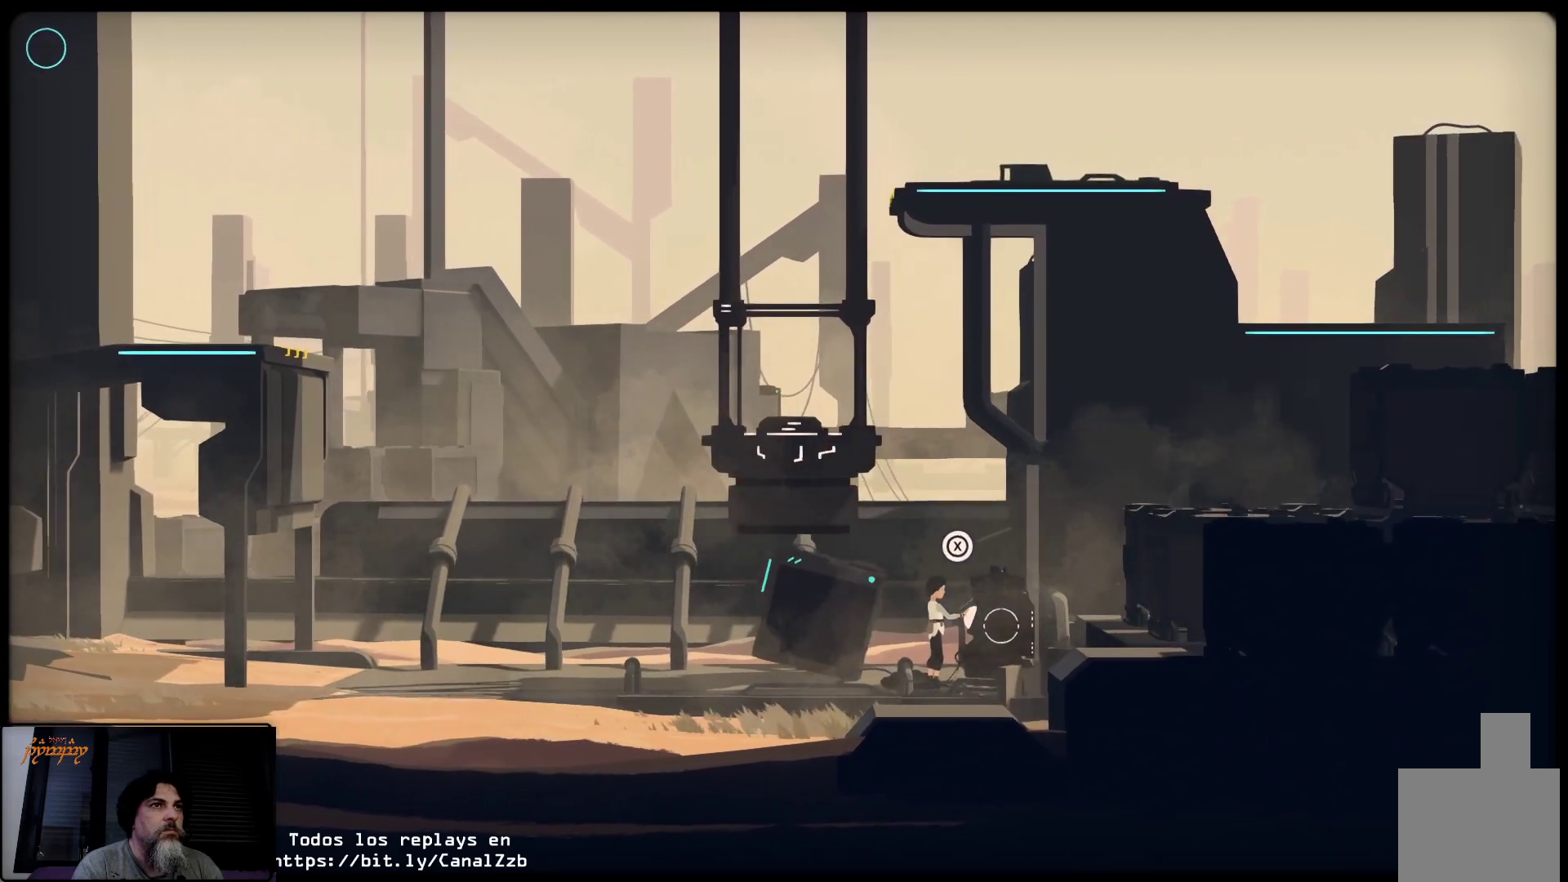
{"buttons": [], "left_stick": "center", "right_stick": "center", "events": []}
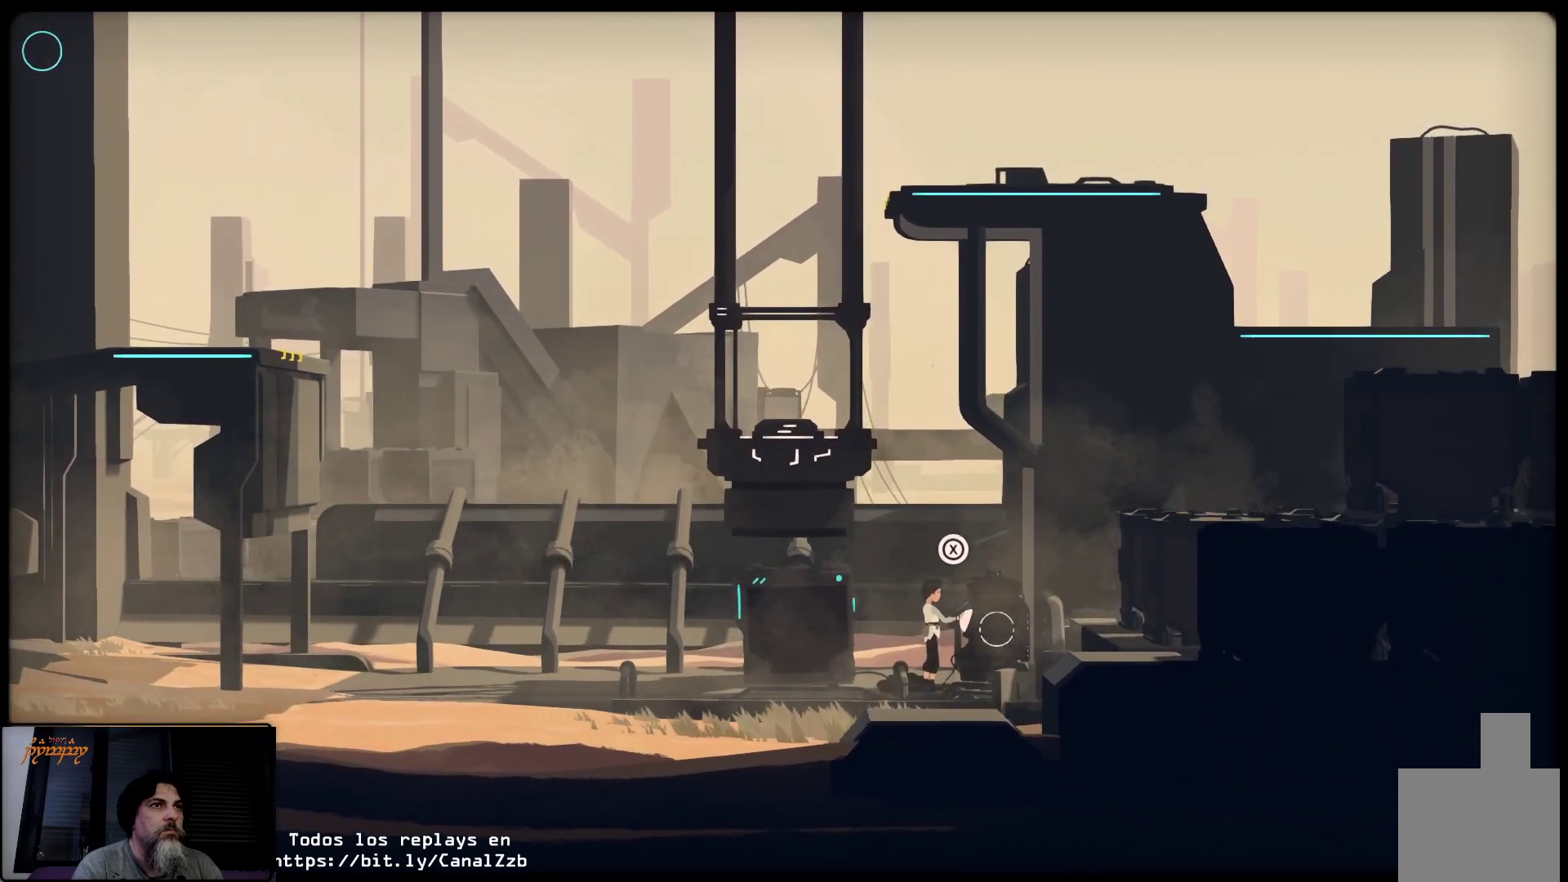
{"buttons": [], "left_stick": "center", "right_stick": "center", "events": [[350, "left_stick", "left"], [467, "left_stick", "center"]]}
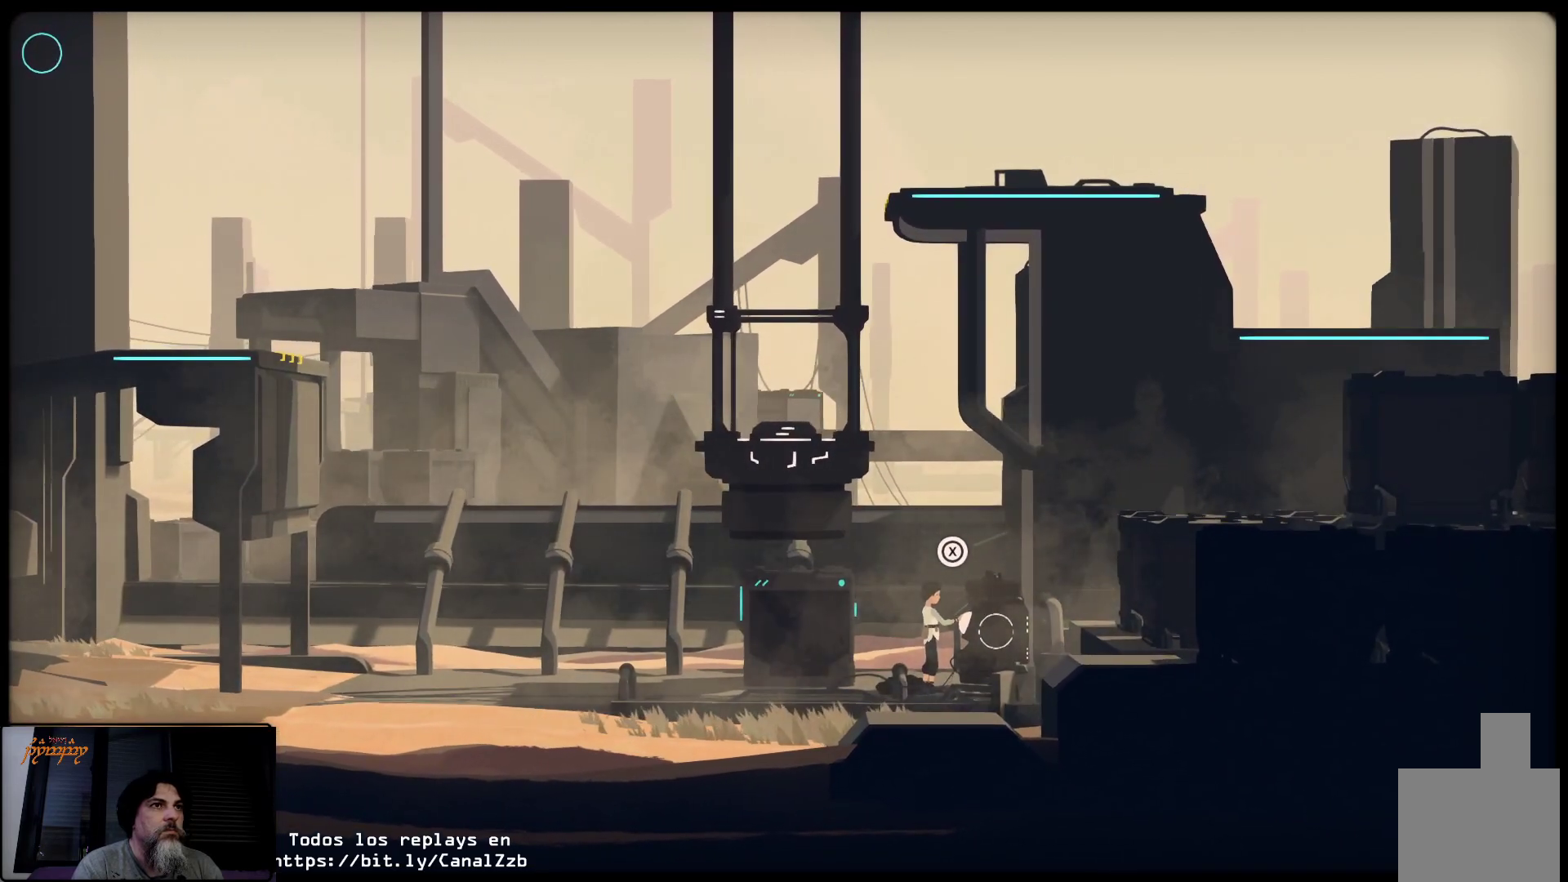
{"buttons": ["R2"], "left_stick": "center", "right_stick": "center", "events": [[150, "left_stick", "left"], [300, "left_stick", "center"], [433, "R2", "down"]]}
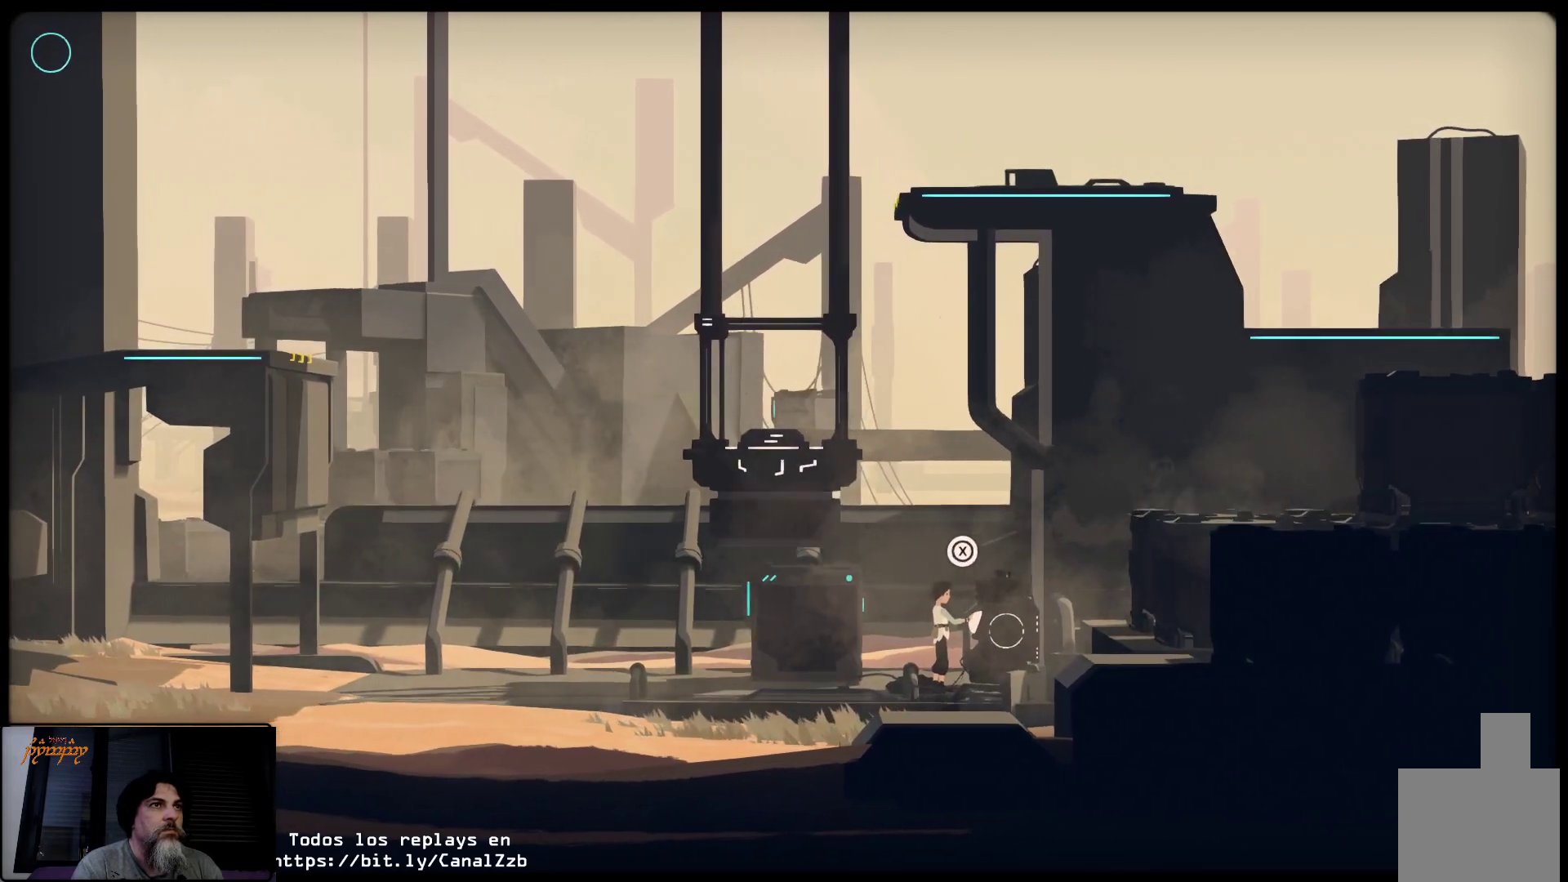
{"buttons": ["R2"], "left_stick": "center", "right_stick": "center", "events": []}
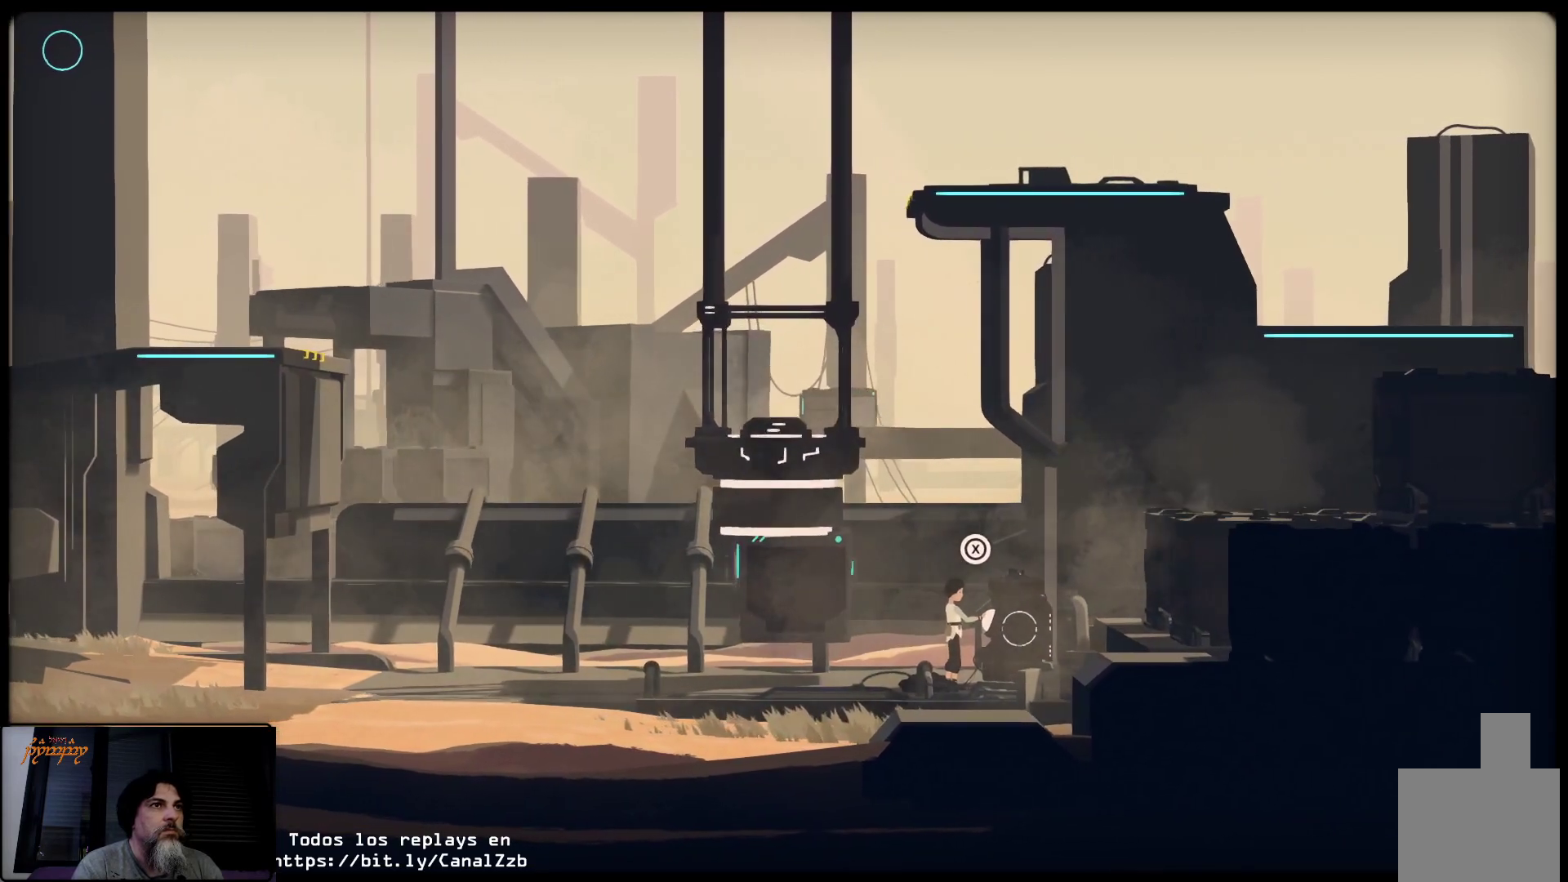
{"buttons": [], "left_stick": "center", "right_stick": "center", "events": [[233, "R2", "up"]]}
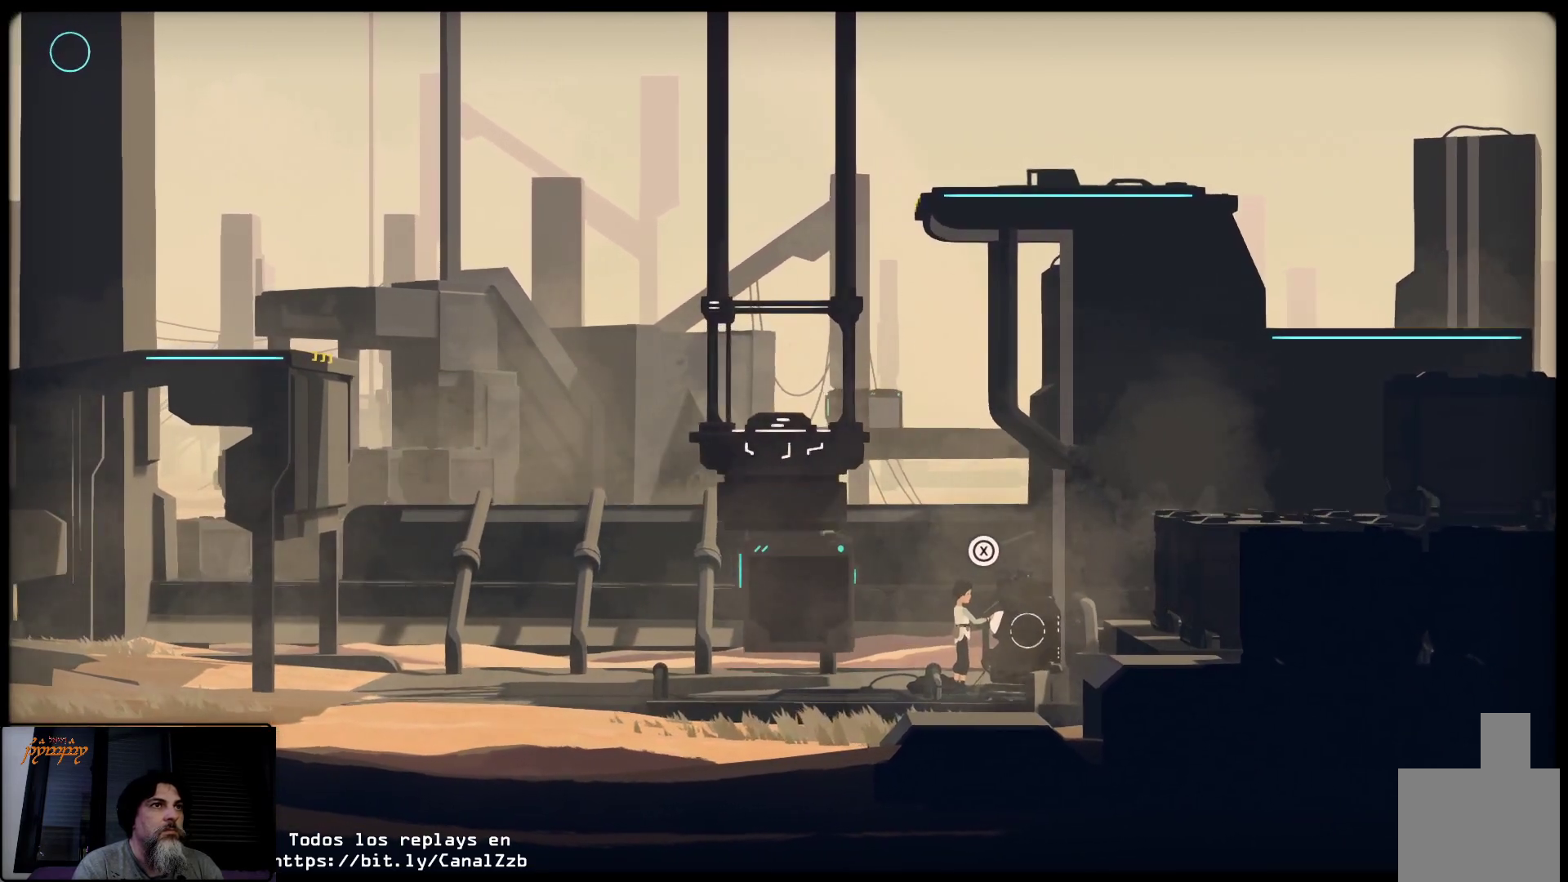
{"buttons": [], "left_stick": "center", "right_stick": "center", "events": [[183, "left_stick", "right"], [283, "left_stick", "center"]]}
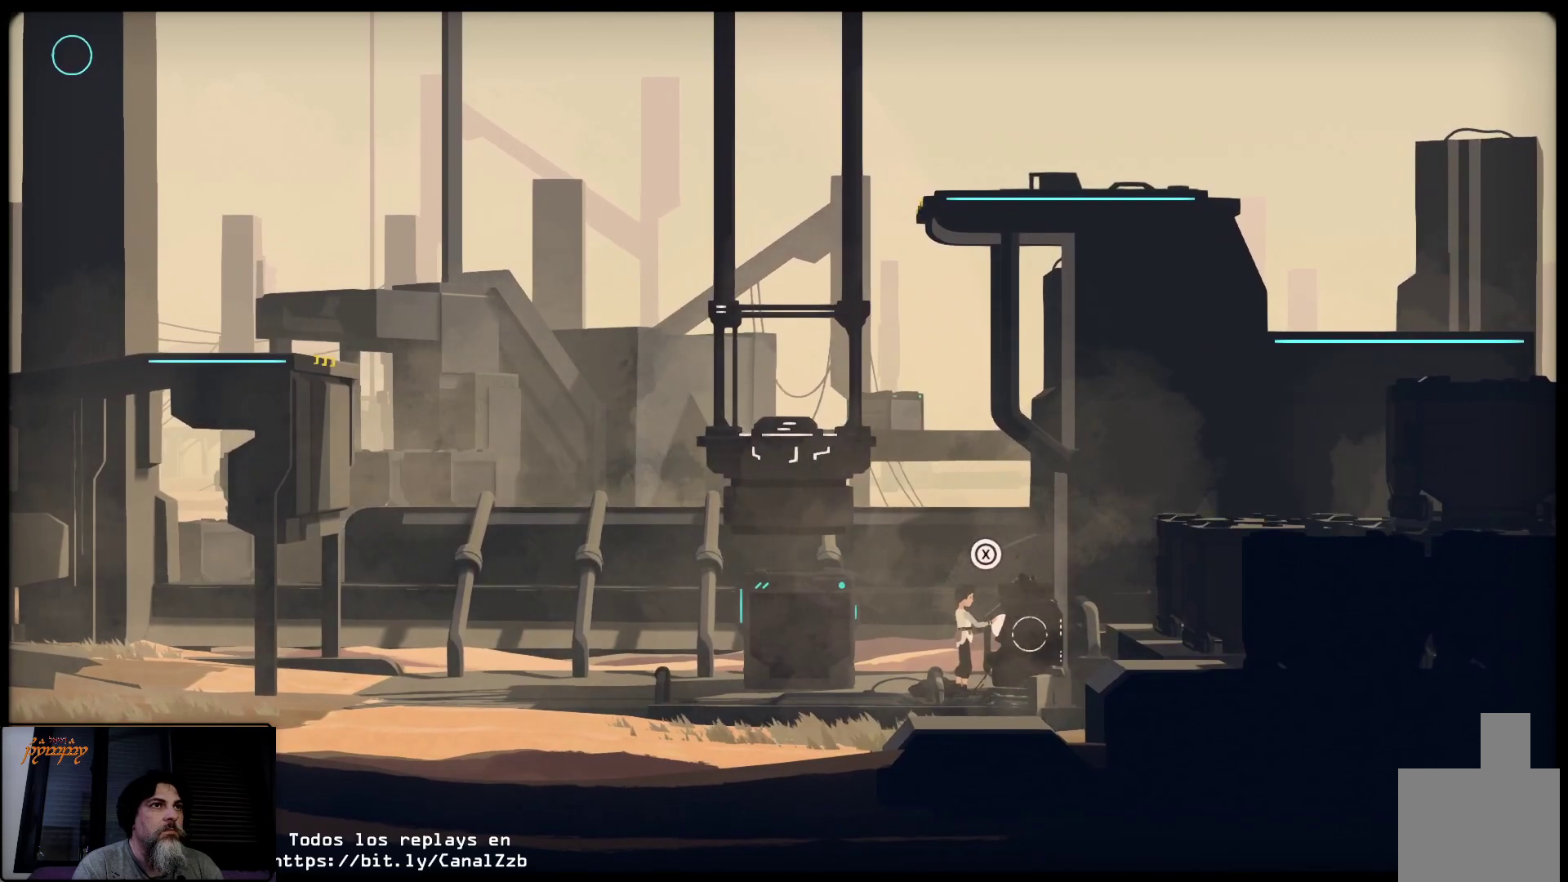
{"buttons": [], "left_stick": "left", "right_stick": "center", "events": [[500, "left_stick", "left"]]}
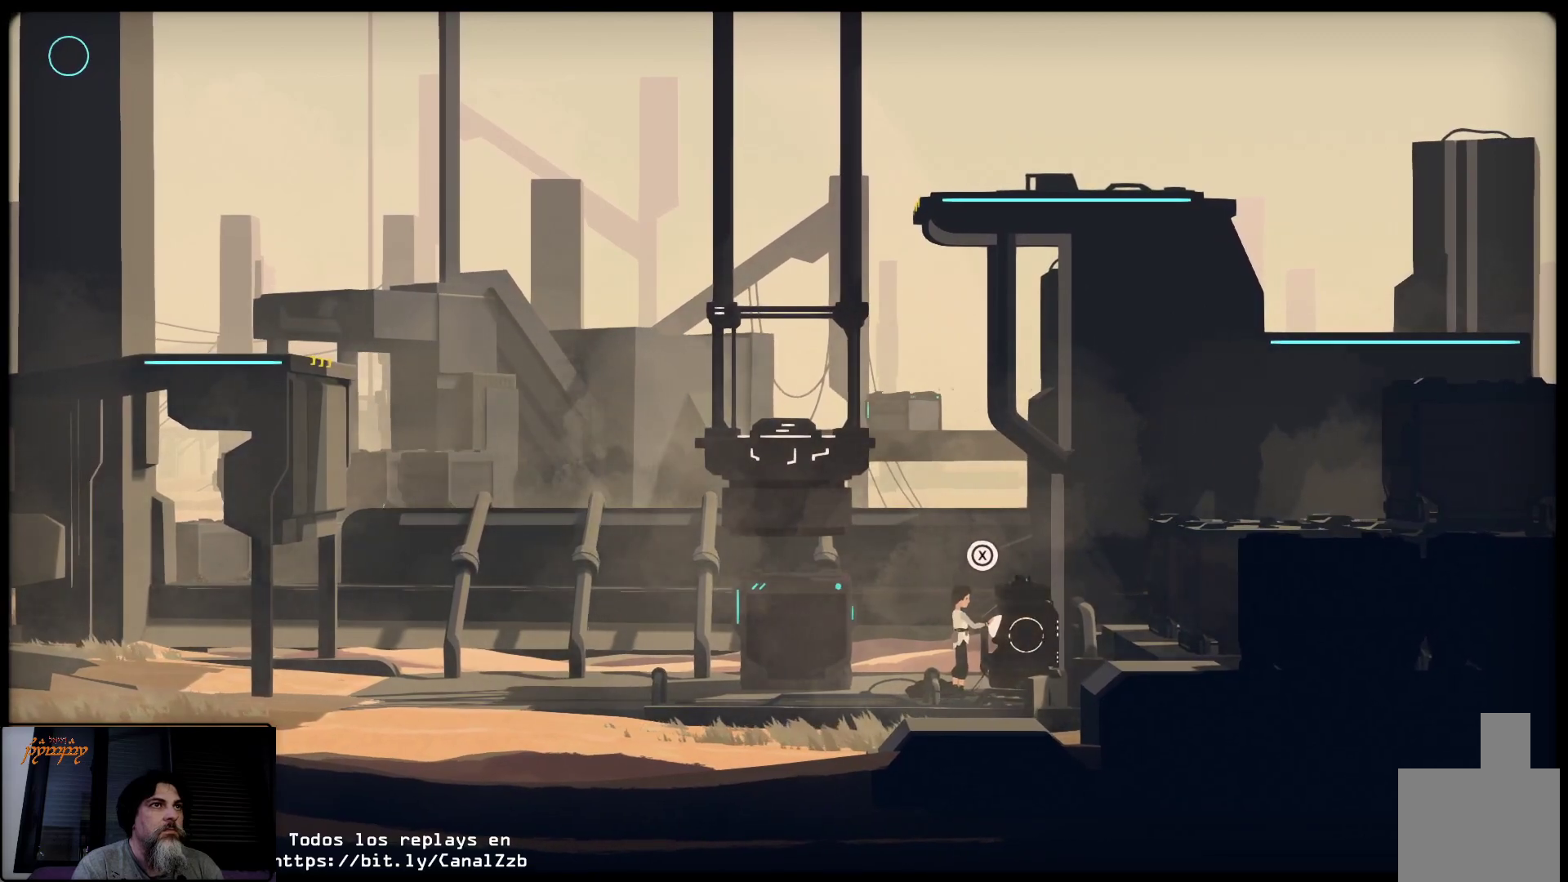
{"buttons": [], "left_stick": "center", "right_stick": "center", "events": [[283, "left_stick", "center"]]}
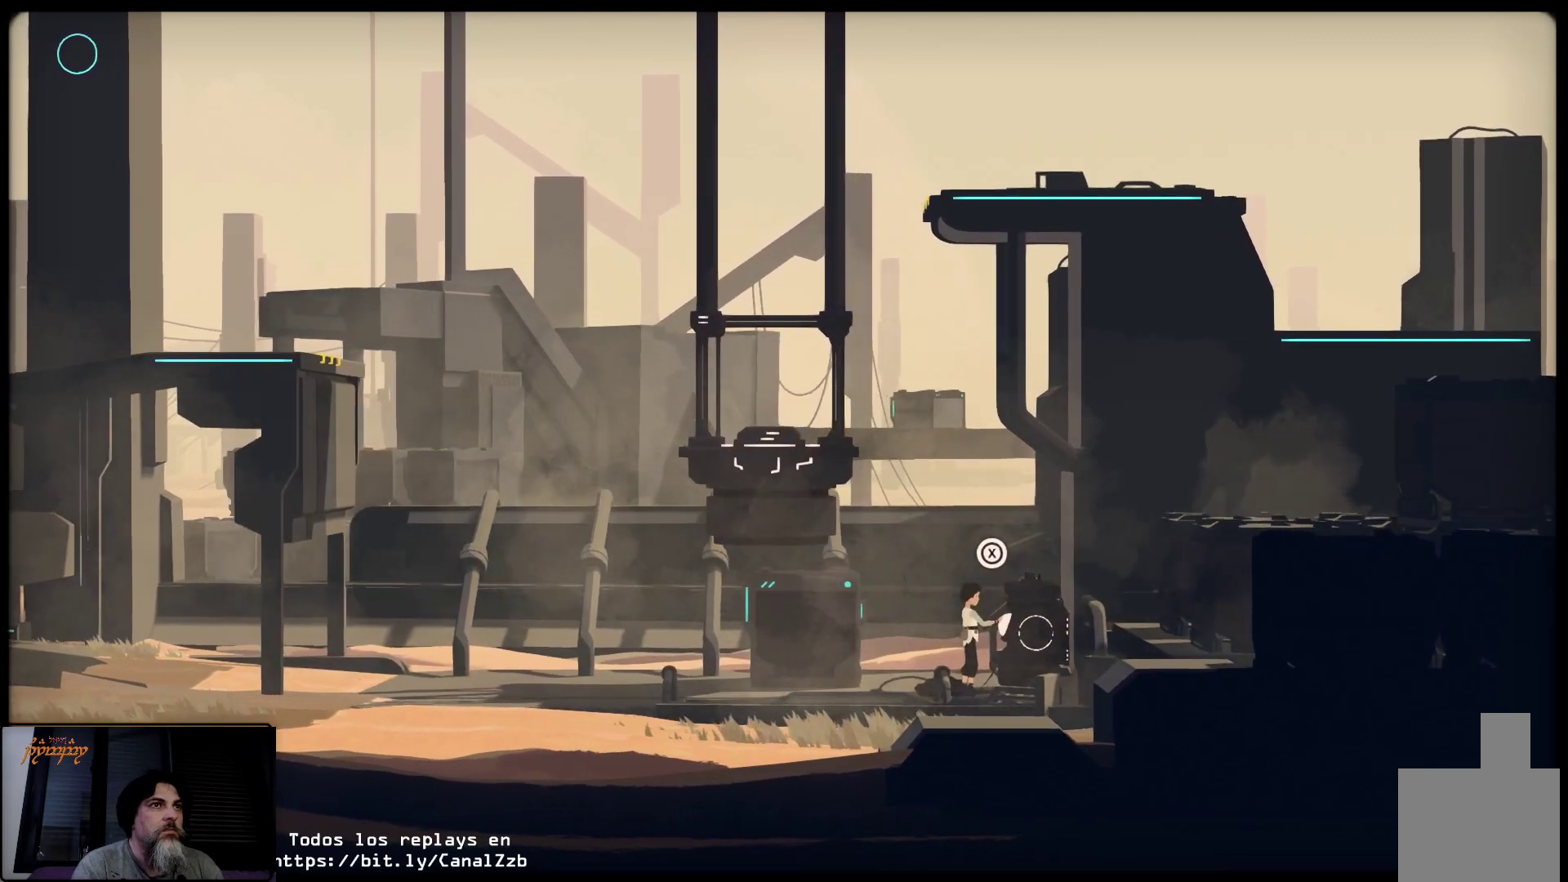
{"buttons": ["R2"], "left_stick": "center", "right_stick": "center", "events": [[233, "R2", "down"]]}
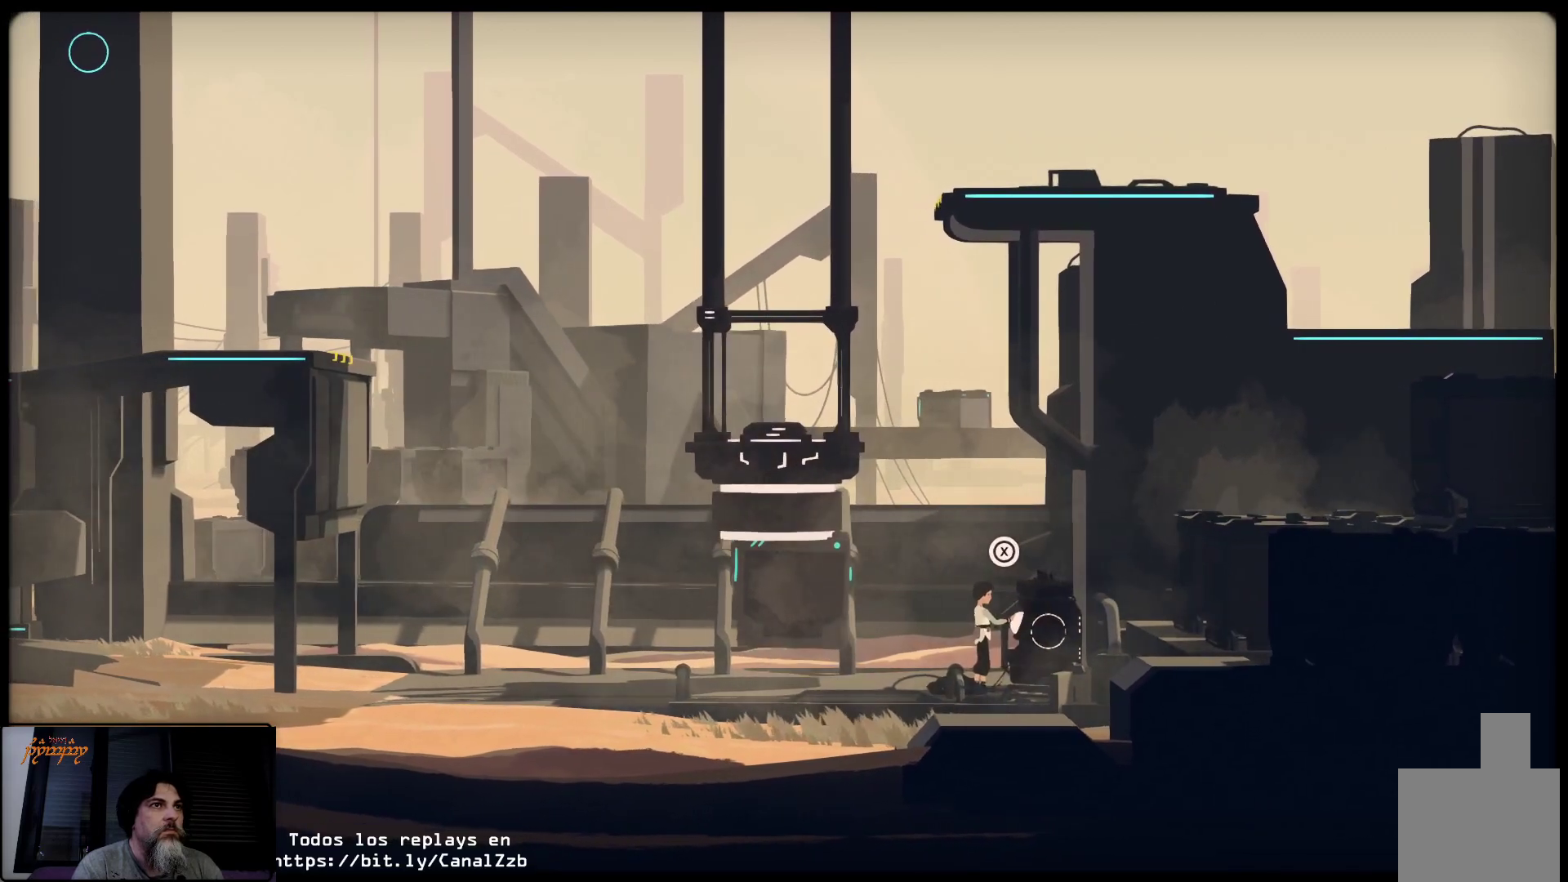
{"buttons": ["R2"], "left_stick": "right", "right_stick": "center", "events": [[350, "left_stick", "right"]]}
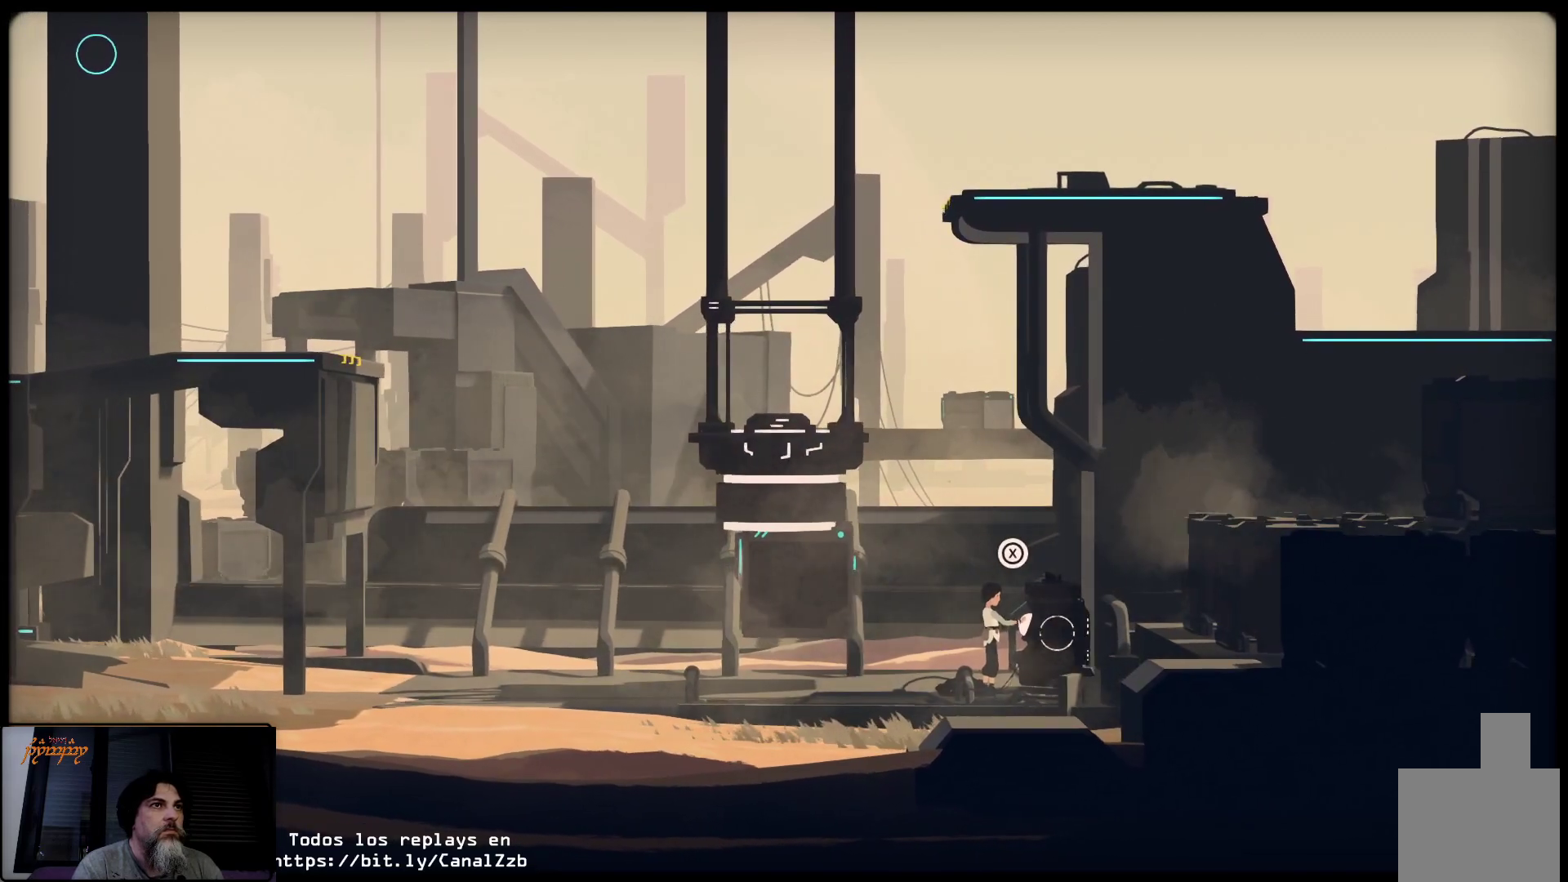
{"buttons": ["R2"], "left_stick": "center", "right_stick": "center", "events": [[350, "left_stick", "center"]]}
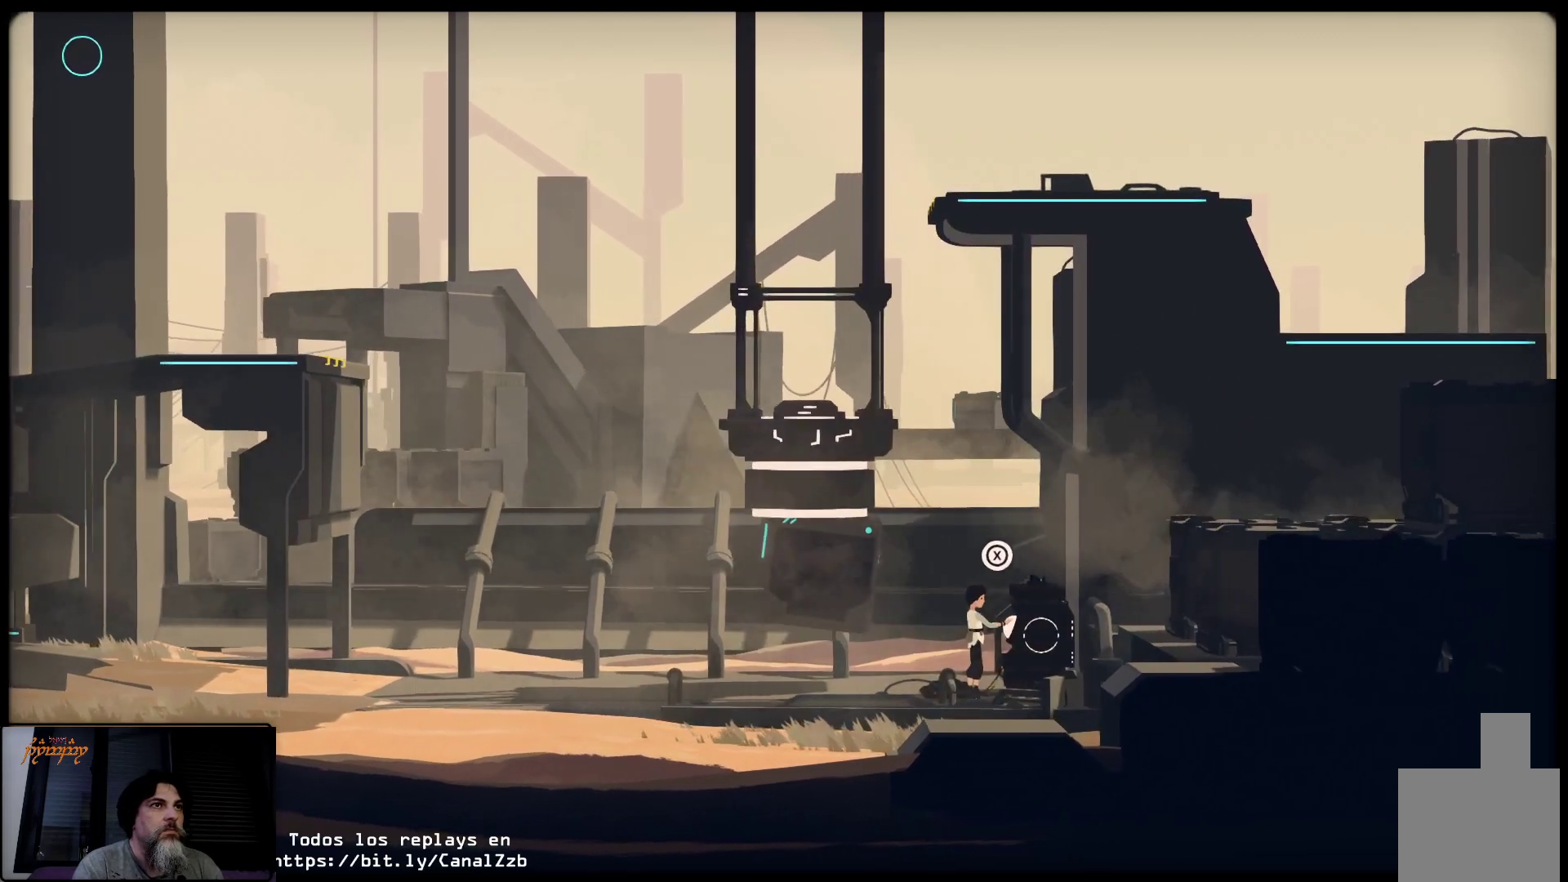
{"buttons": ["R2"], "left_stick": "center", "right_stick": "center", "events": []}
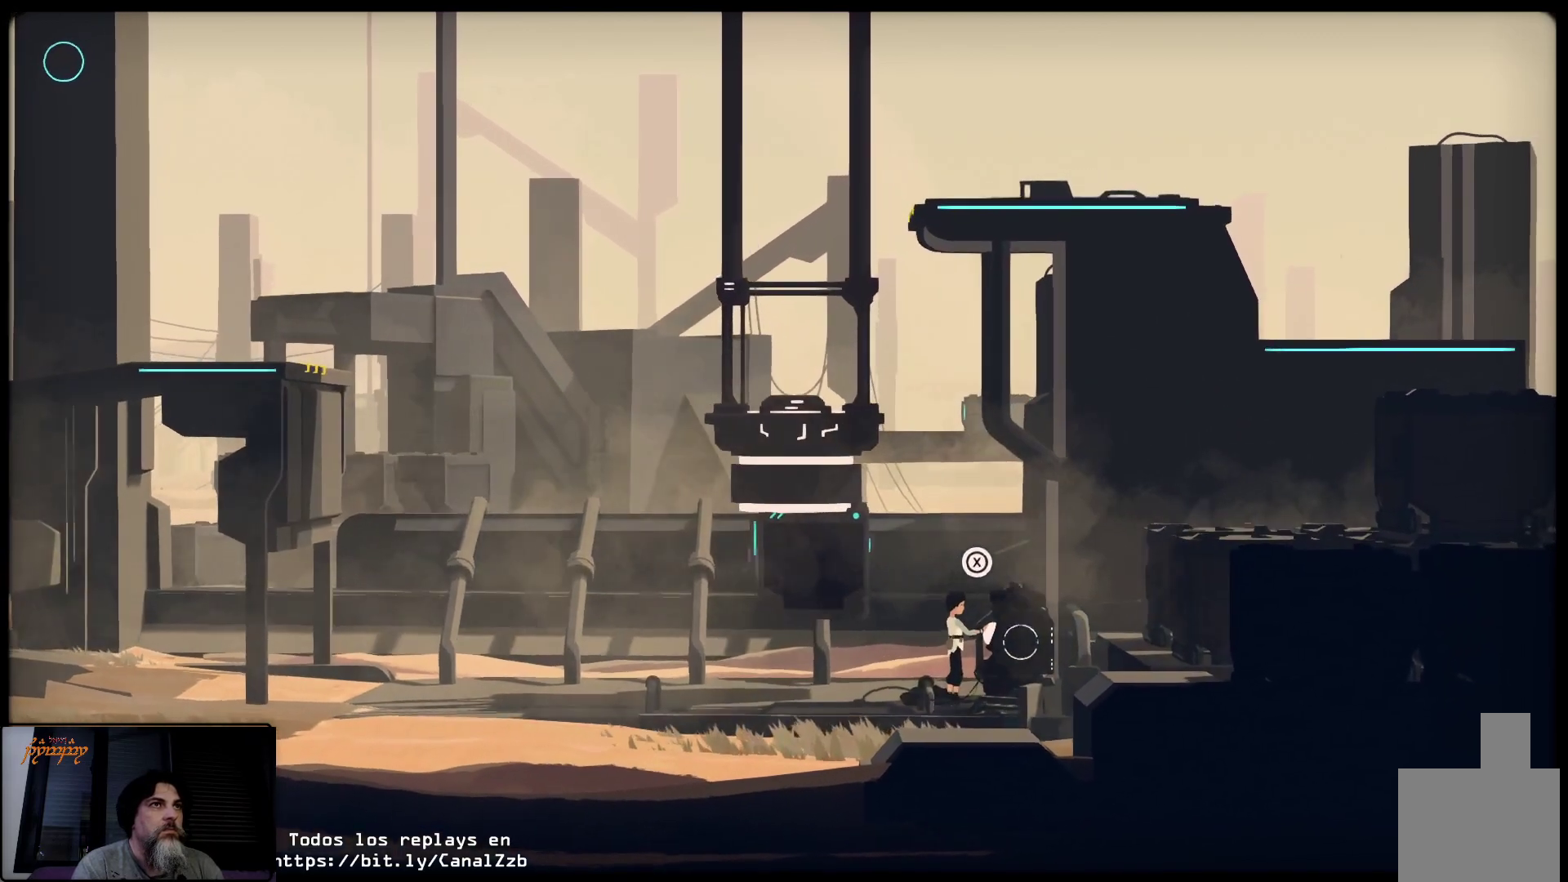
{"buttons": ["R2"], "left_stick": "center", "right_stick": "center", "events": []}
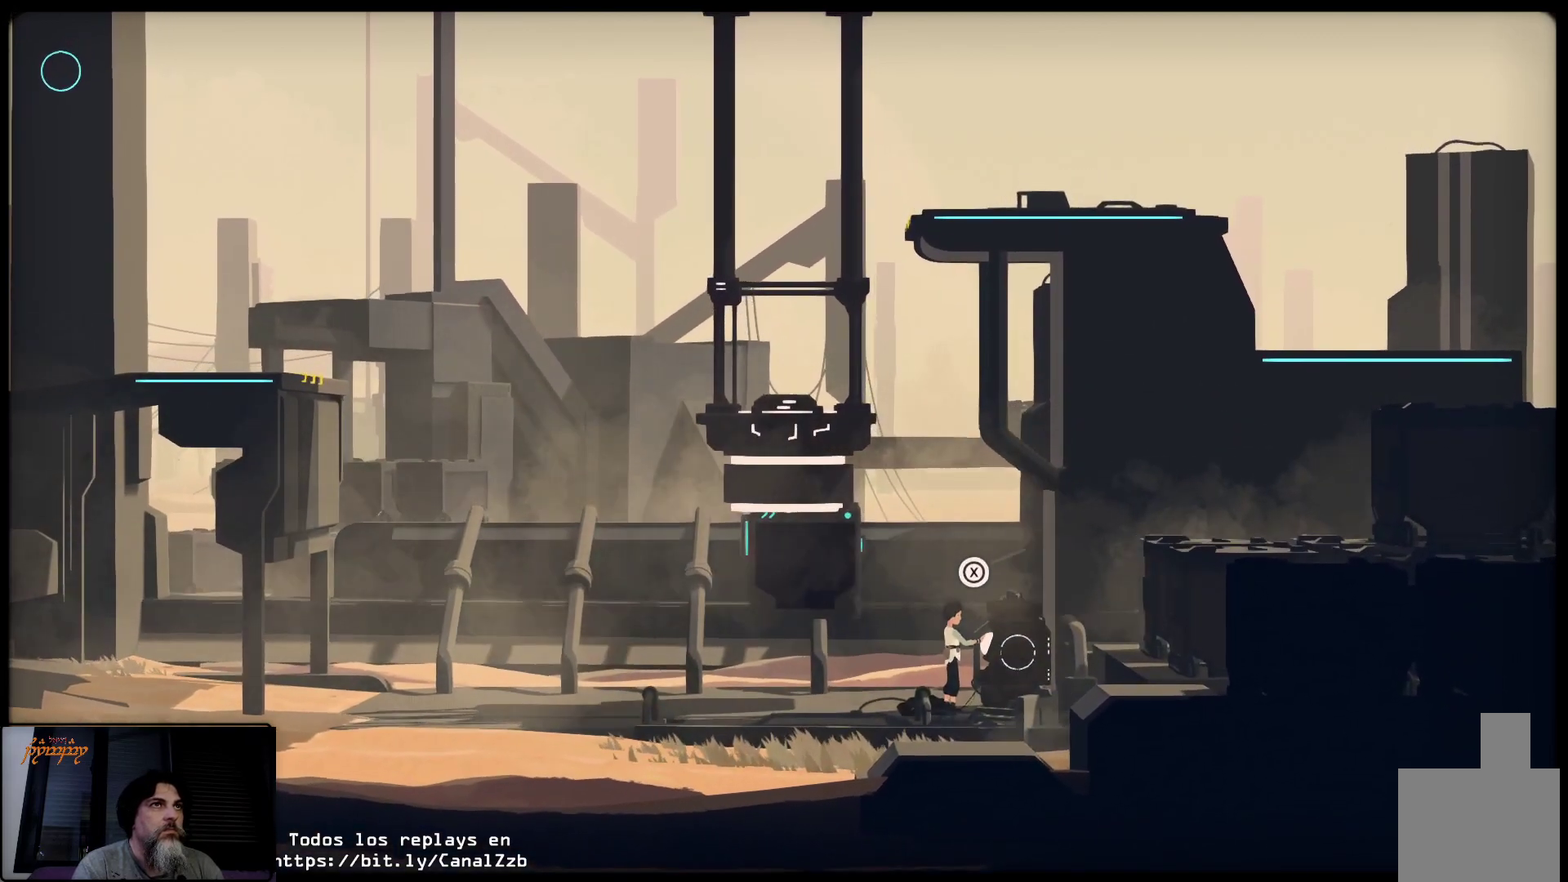
{"buttons": ["R2"], "left_stick": "center", "right_stick": "center", "events": []}
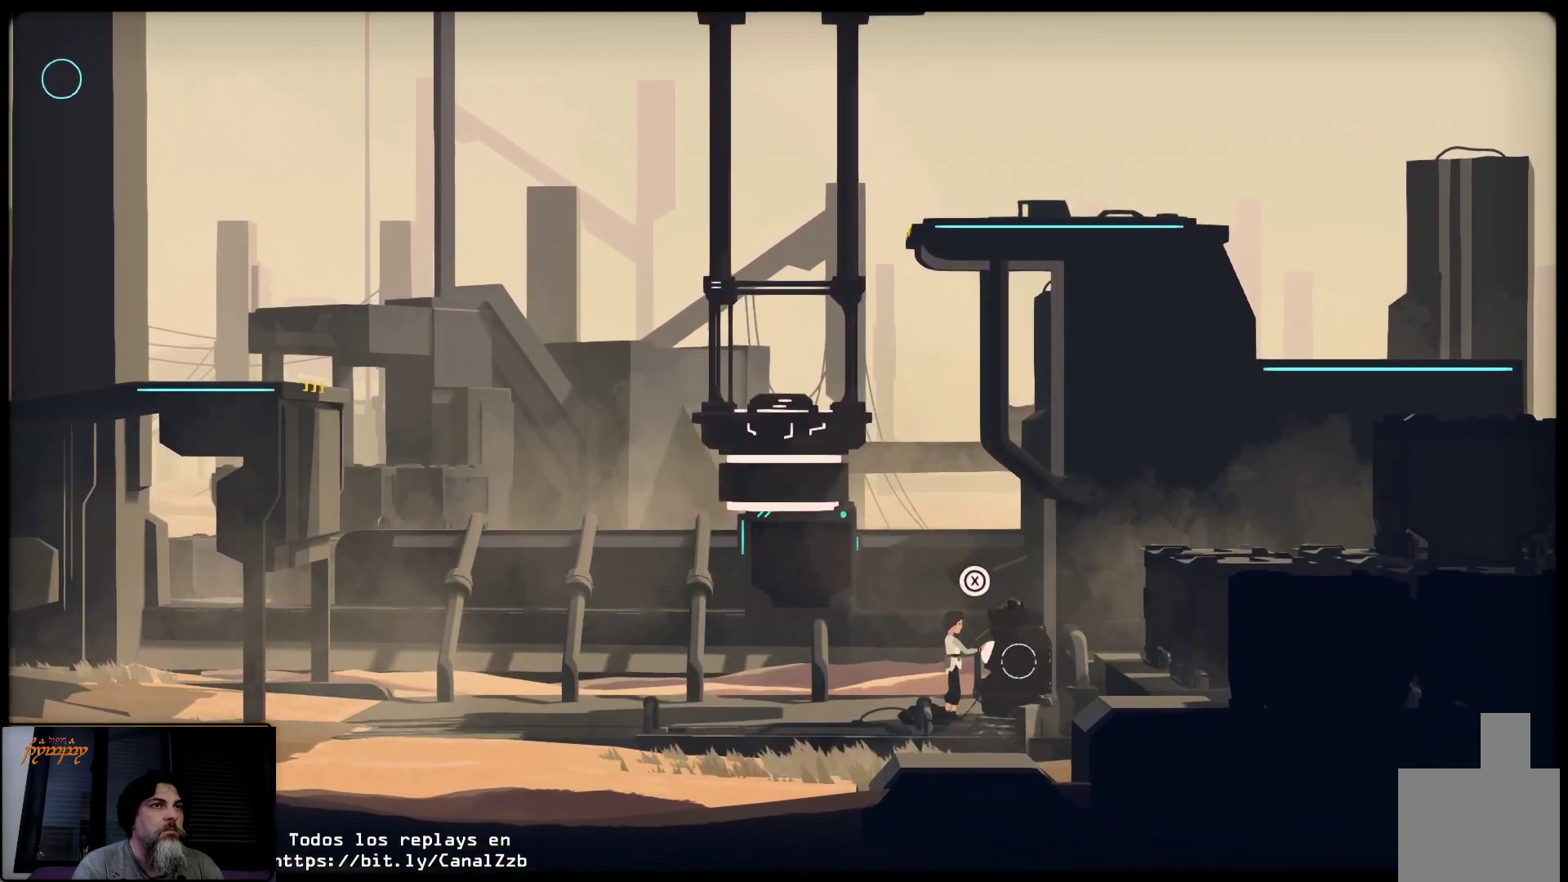
{"buttons": ["R2"], "left_stick": "right", "right_stick": "center", "events": [[317, "left_stick", "right"]]}
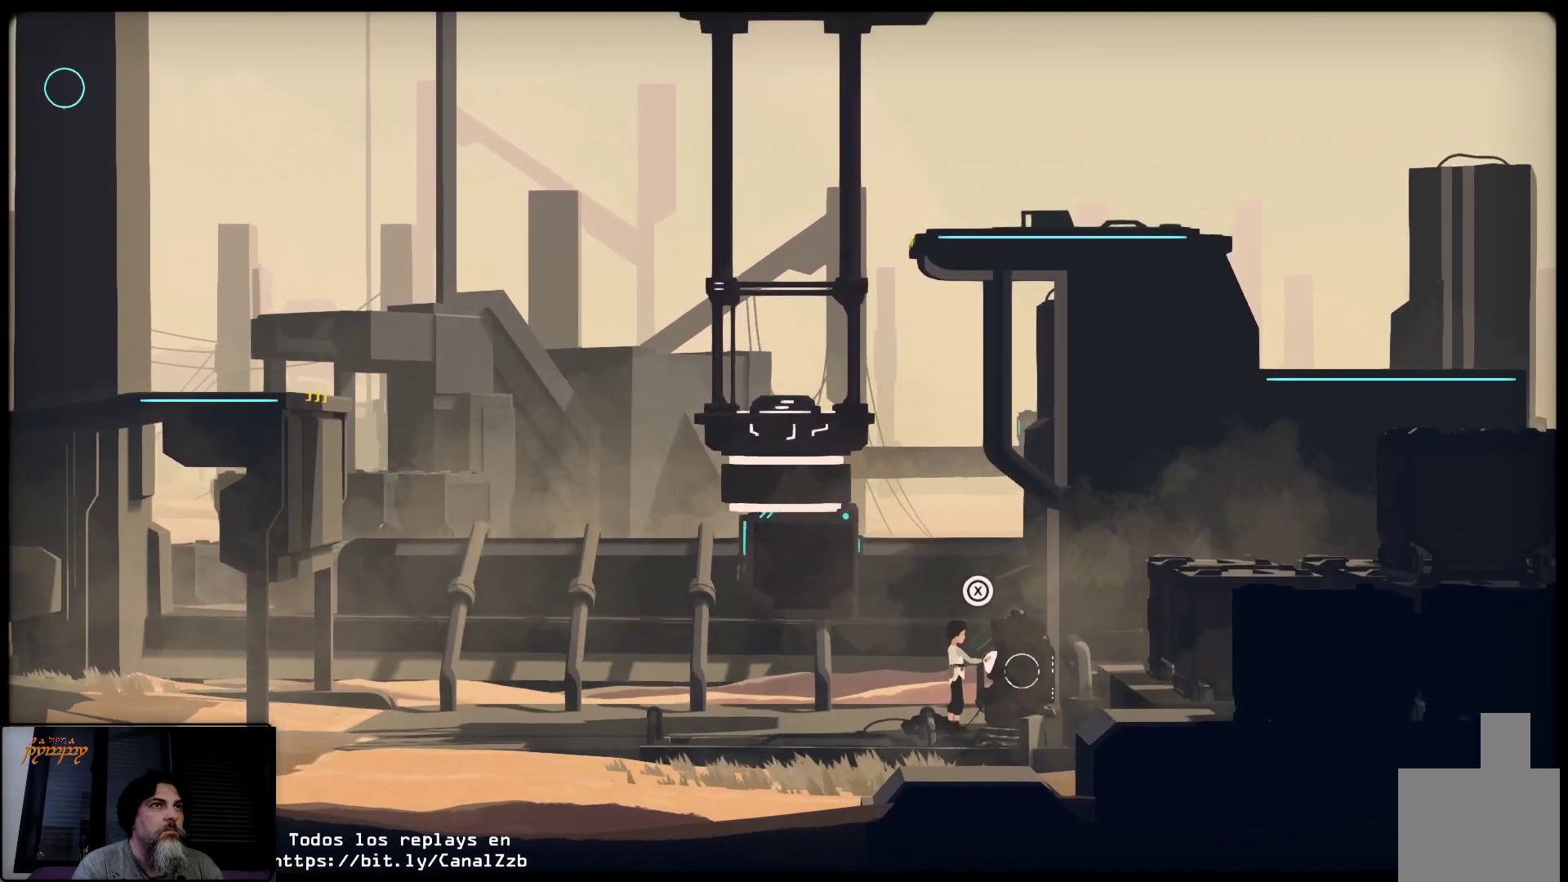
{"buttons": ["R2"], "left_stick": "center", "right_stick": "center", "events": [[233, "left_stick", "center"]]}
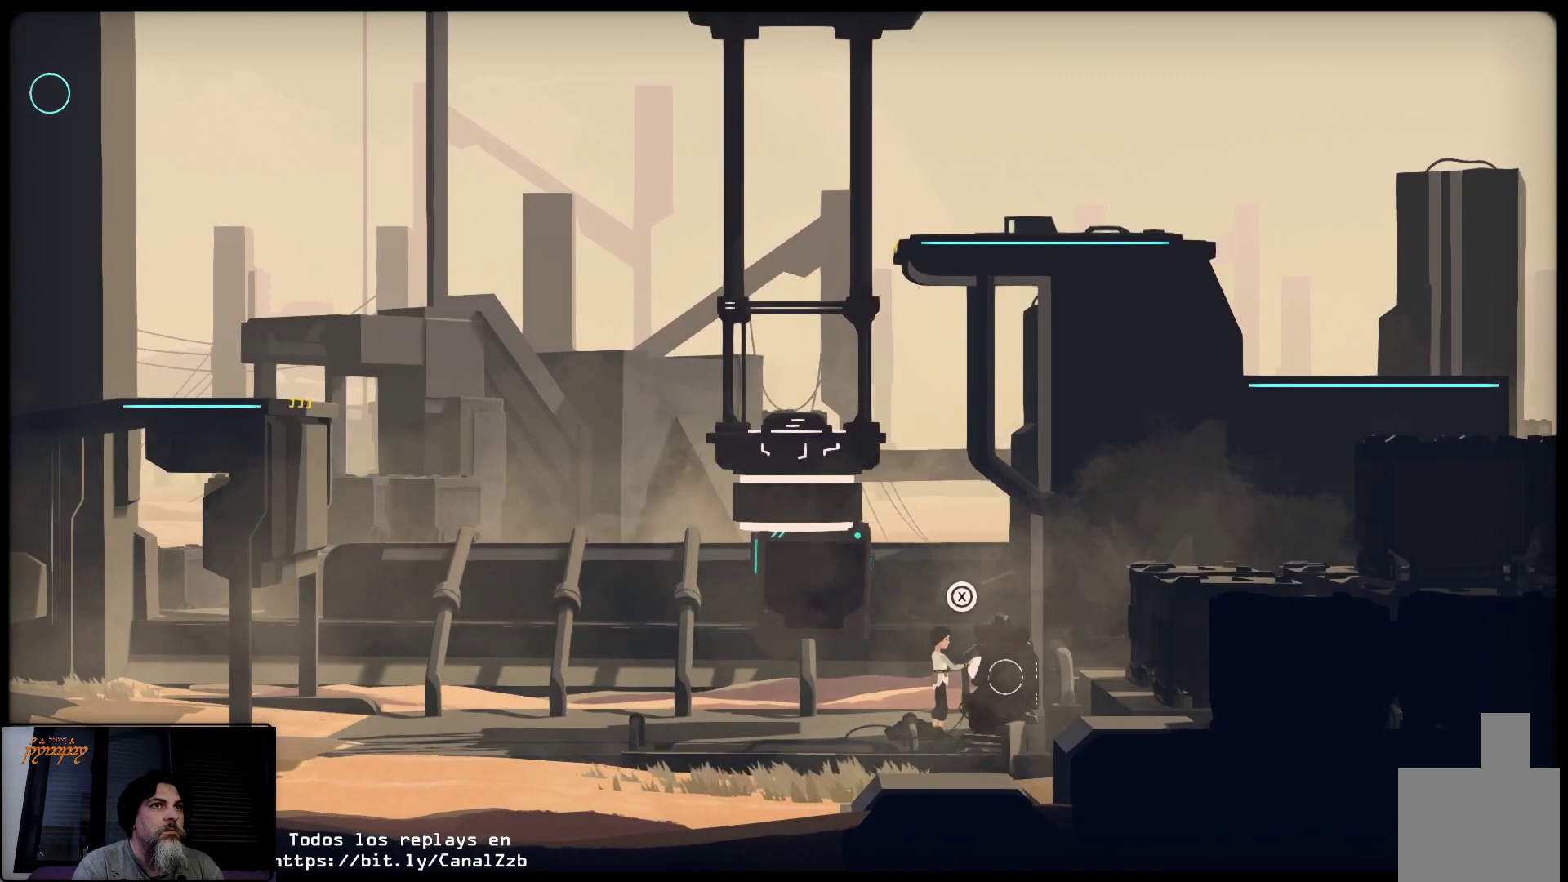
{"buttons": ["R2"], "left_stick": "center", "right_stick": "center", "events": []}
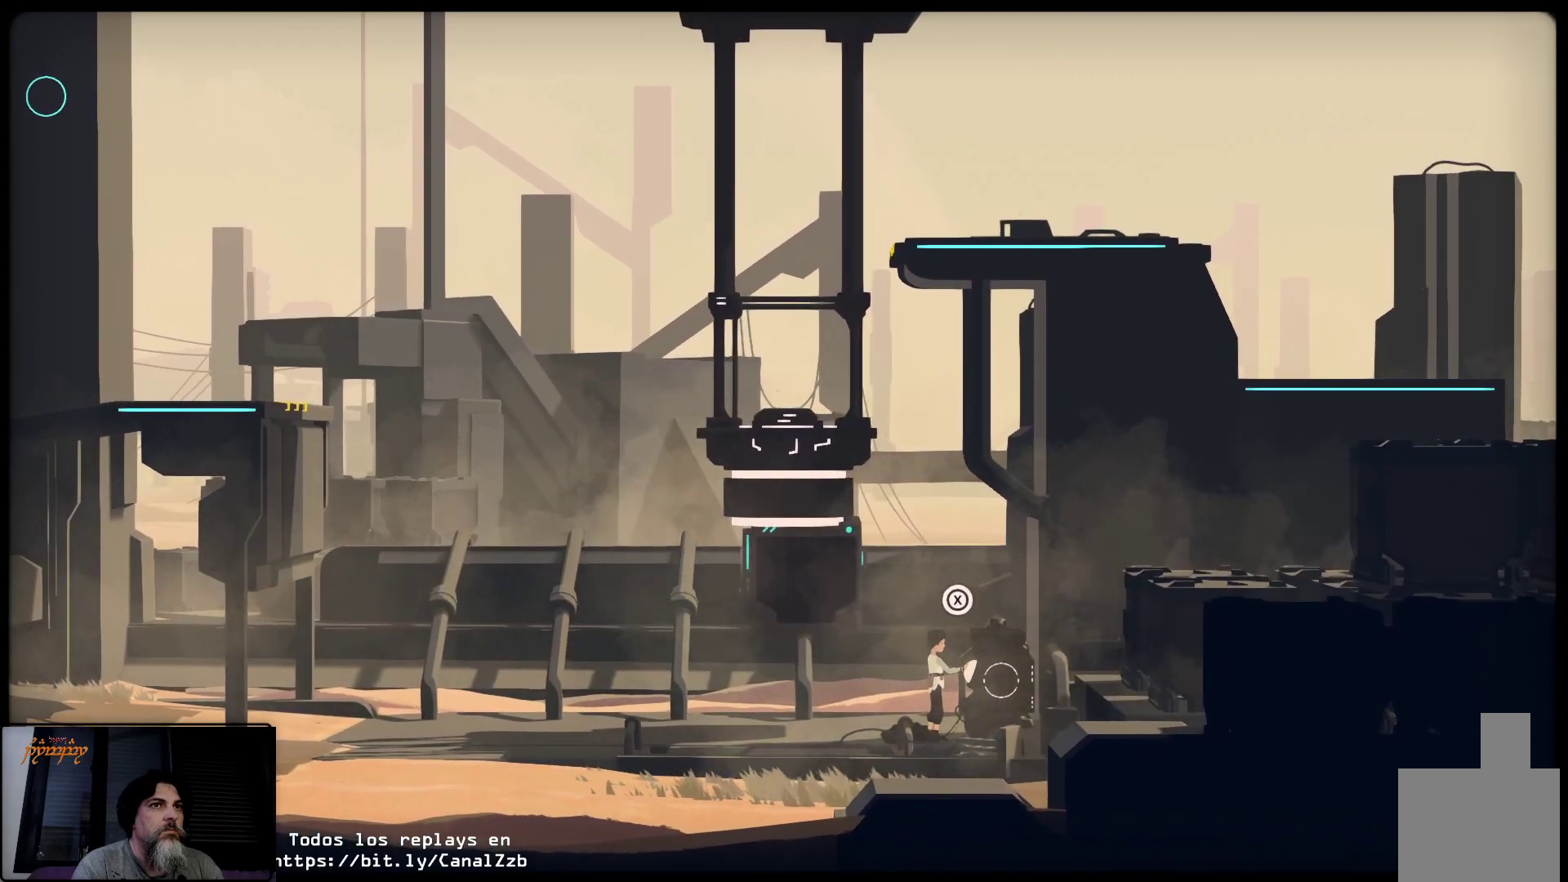
{"buttons": ["R2"], "left_stick": "left", "right_stick": "center", "events": [[500, "left_stick", "left"]]}
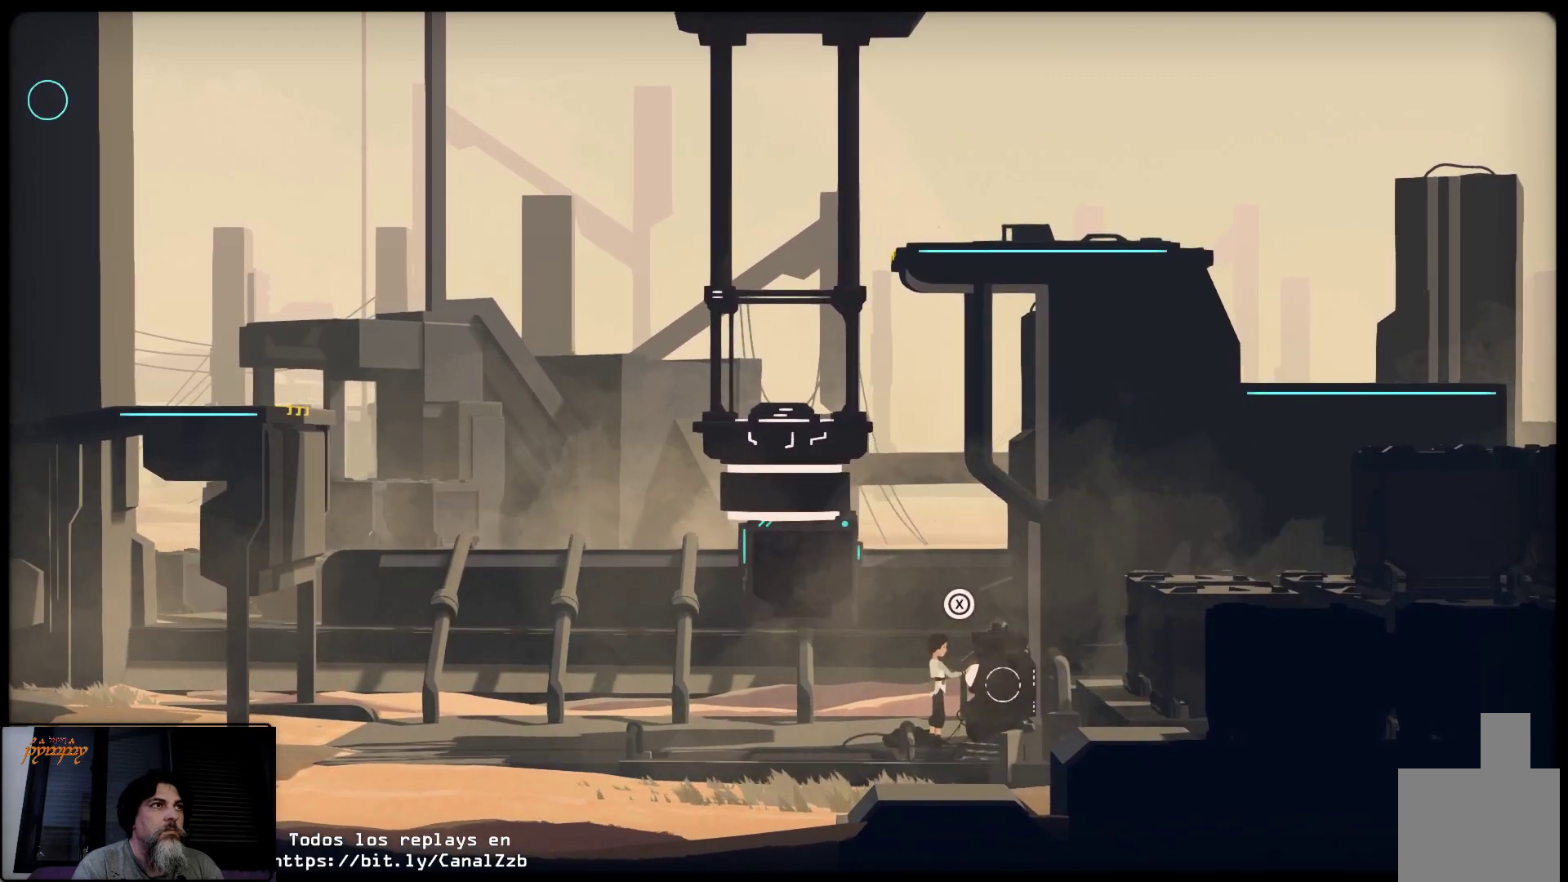
{"buttons": ["R2"], "left_stick": "left", "right_stick": "center", "events": []}
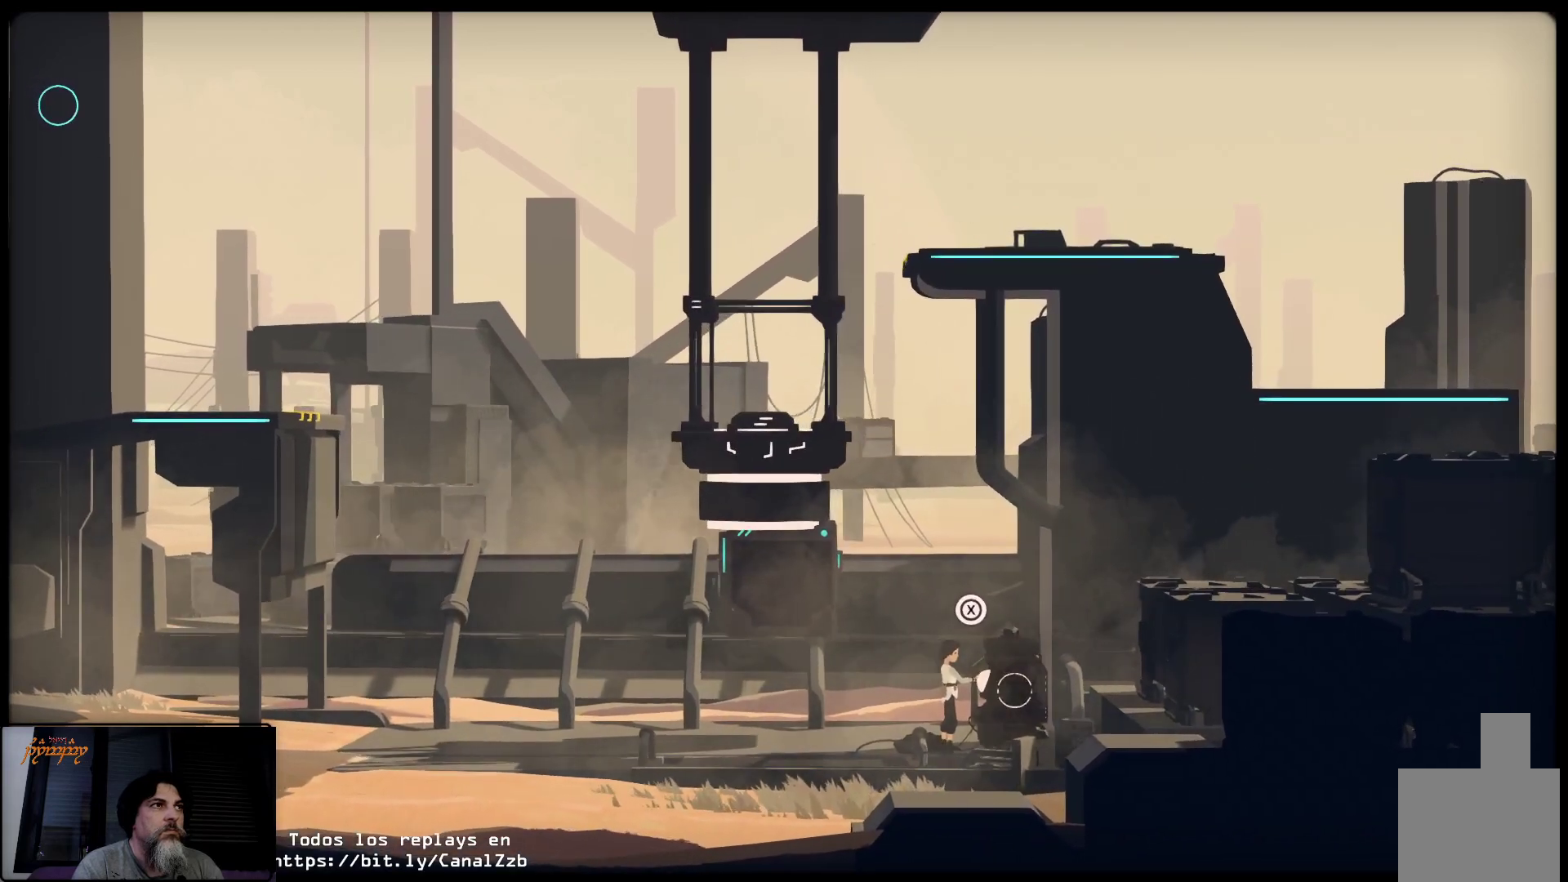
{"buttons": ["R2"], "left_stick": "left", "right_stick": "center", "events": []}
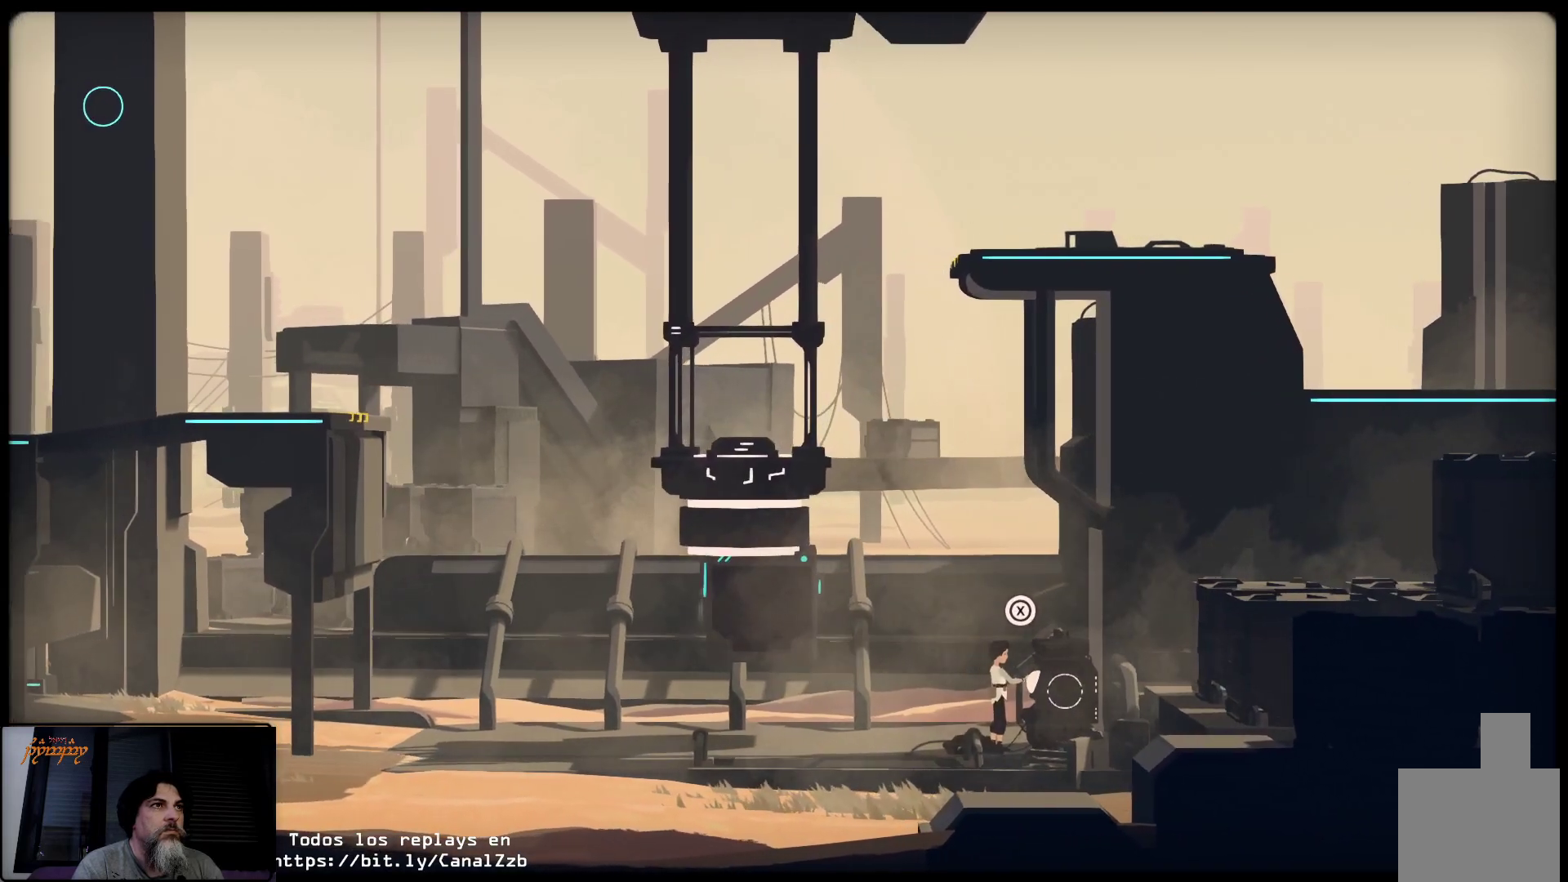
{"buttons": ["R2"], "left_stick": "left", "right_stick": "center", "events": []}